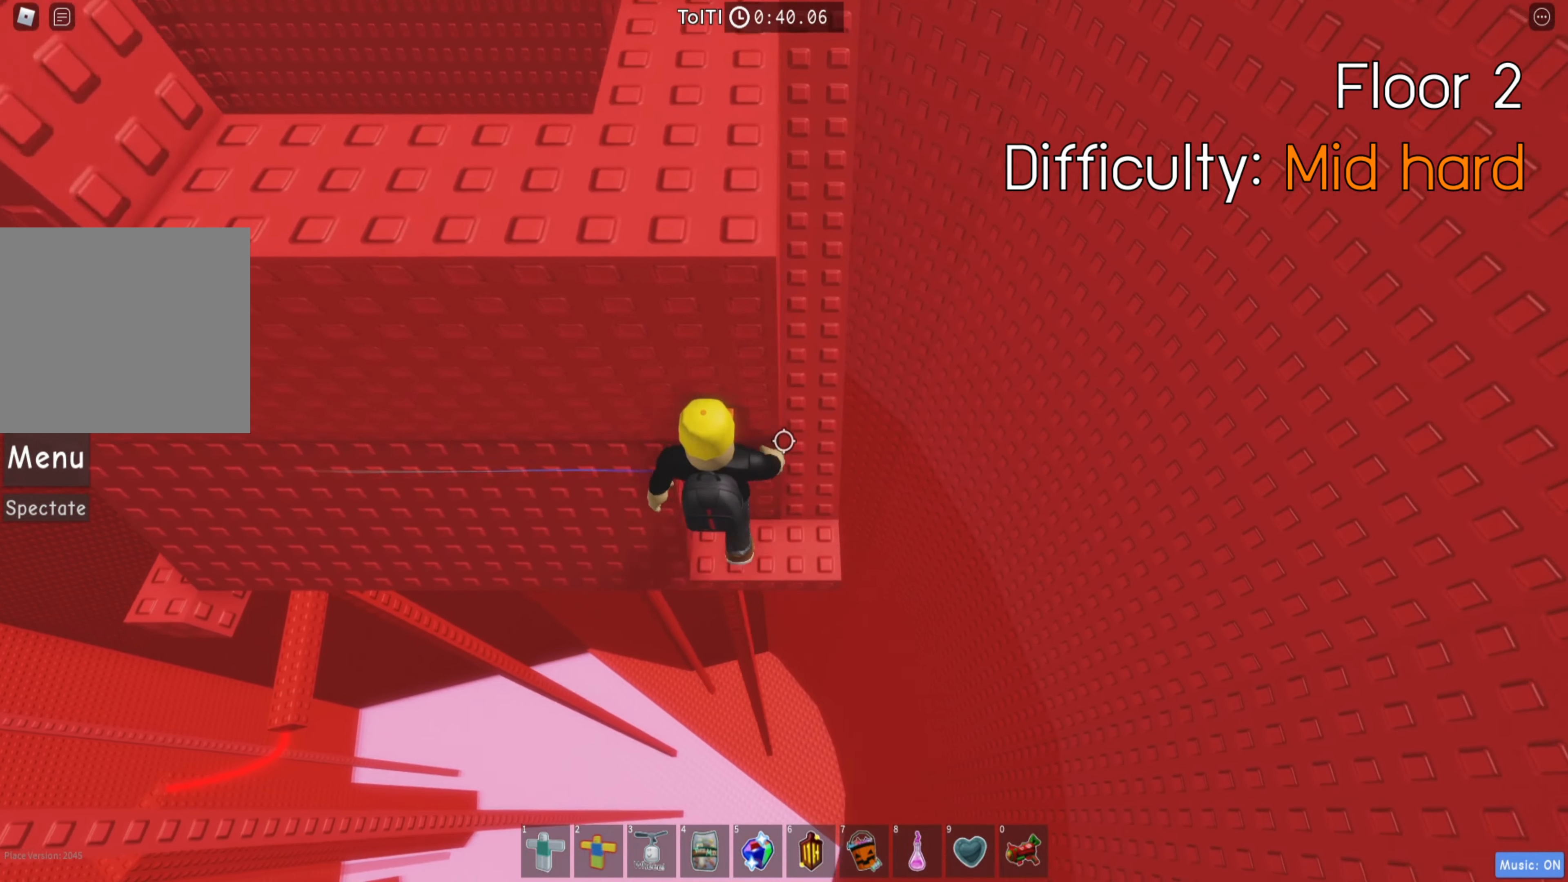
Gameplay with keyboard; each line is a JSON object with the keys held at the frame after it. "events" lists presses ("down") and releases ("up") of "a", "ctrl", "d", "e", "q", "s", "shift", "space" and "w" between this image and that frame as [ms after this image, input, new state], when the widget could be followed in between. No other keys are recorded. Mouse input is not recorded.
{"keys": ["w"], "events": [[150, "d", "up"], [167, "w", "up"], [334, "d", "down"], [384, "w", "down"], [450, "d", "up"]]}
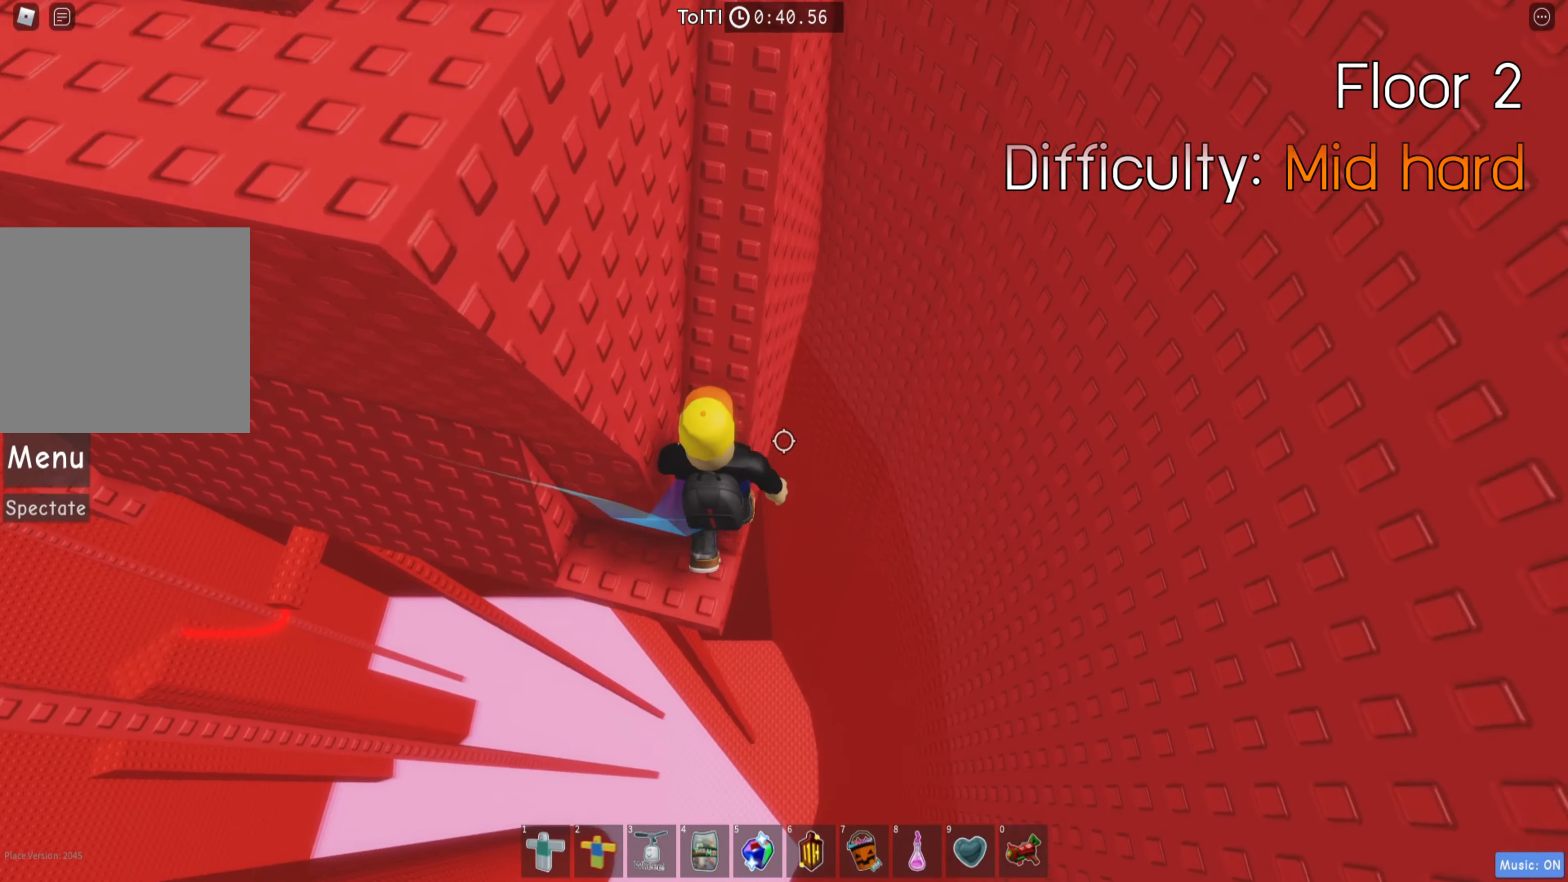
{"keys": ["w"], "events": [[317, "shift", "down"], [467, "shift", "up"]]}
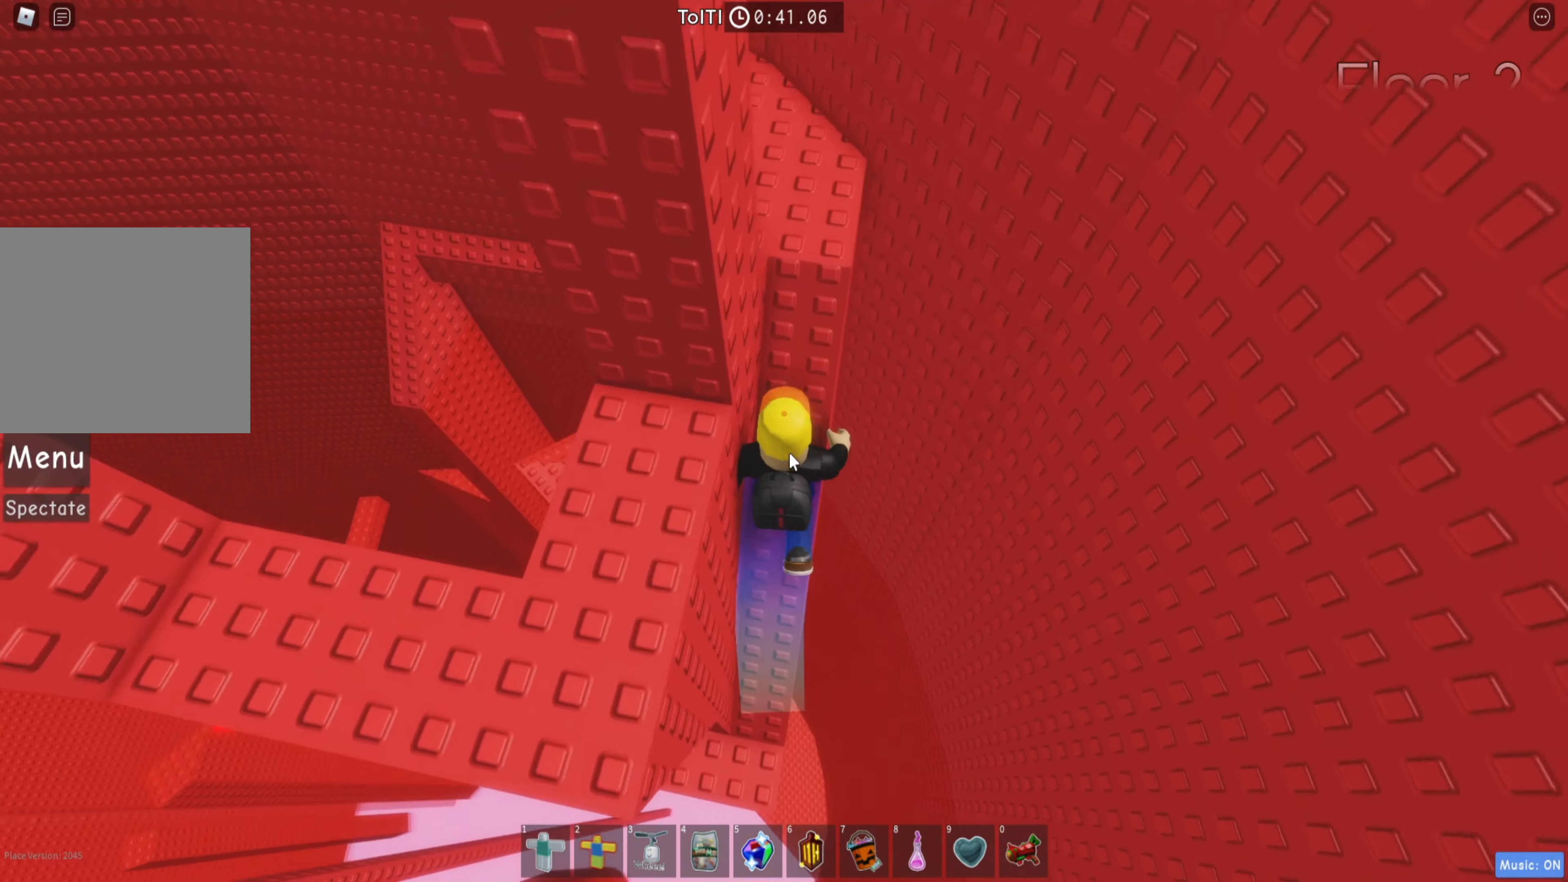
{"keys": [], "events": [[234, "shift", "down"], [367, "shift", "up"], [500, "w", "up"]]}
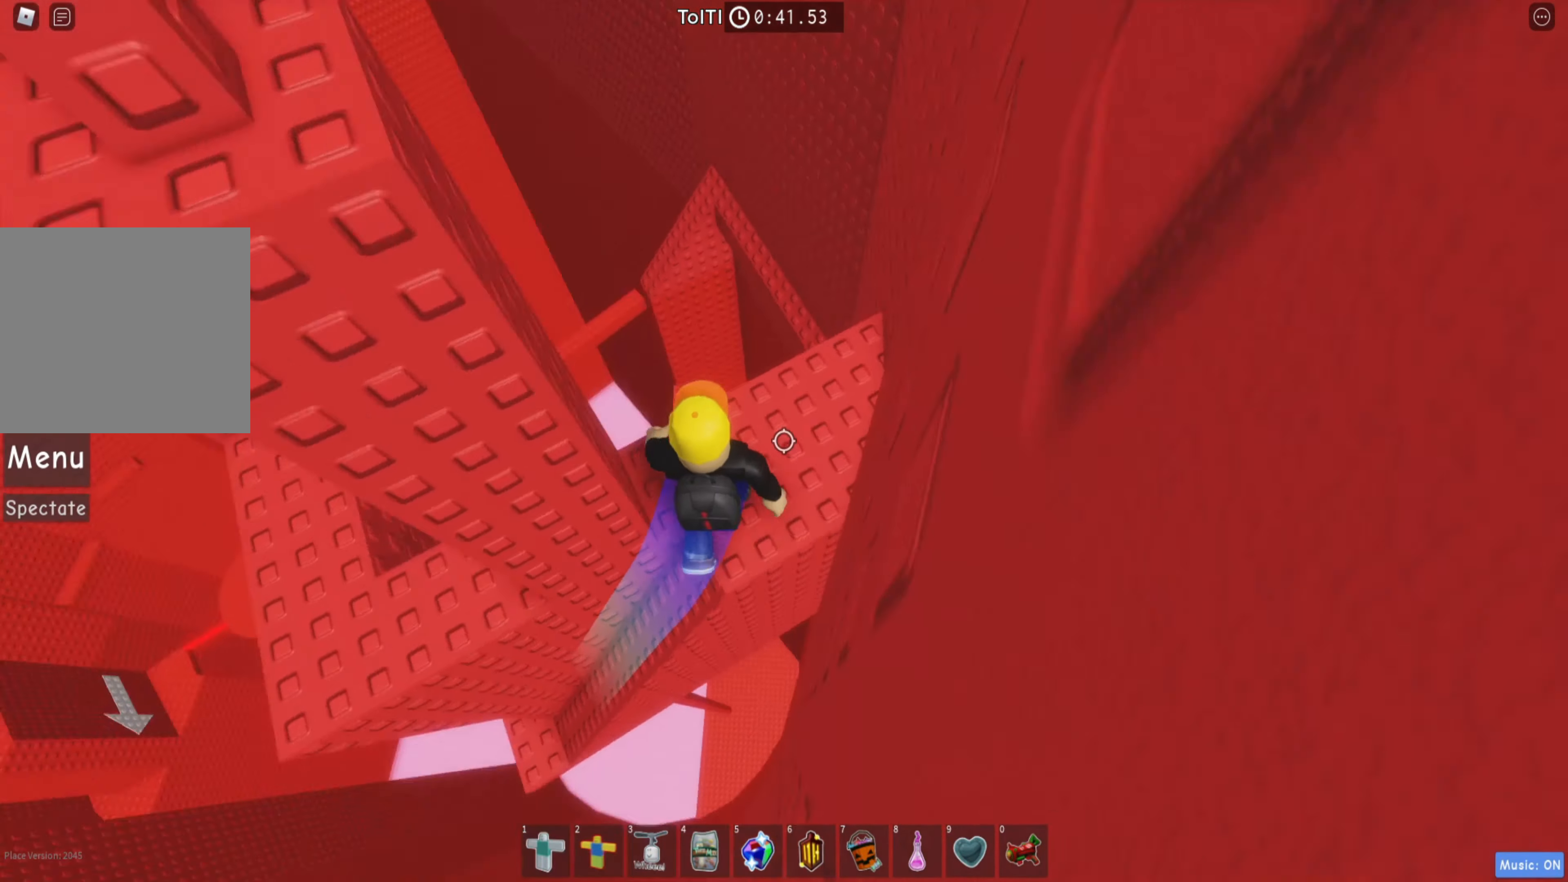
{"keys": ["d"], "events": [[100, "w", "down"], [267, "w", "up"], [384, "d", "down"]]}
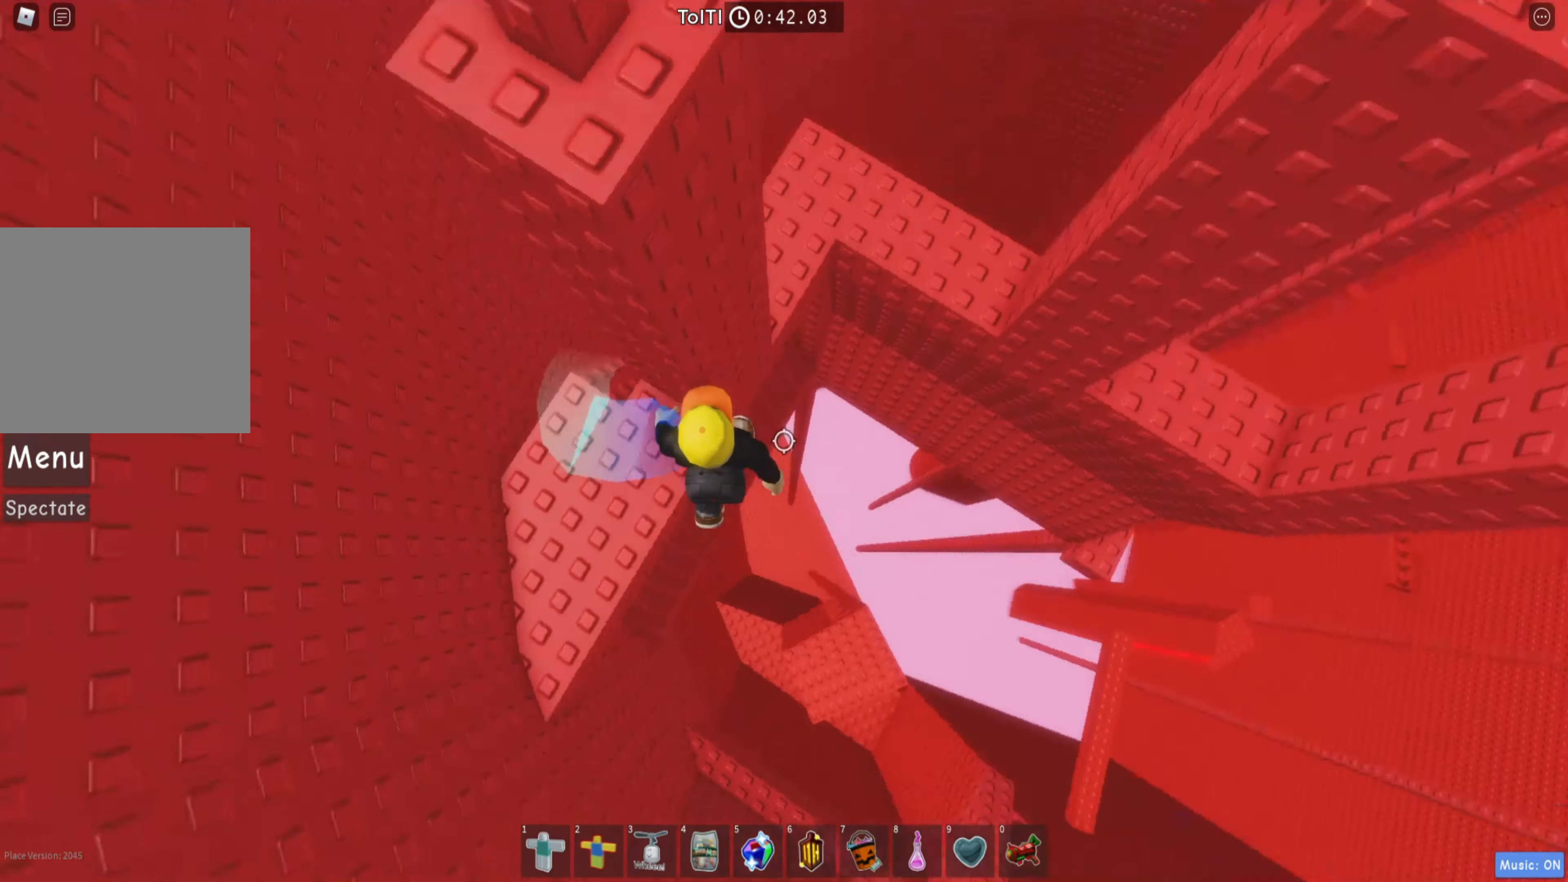
{"keys": ["d", "w"], "events": [[34, "space", "down"], [134, "space", "up"], [450, "w", "down"]]}
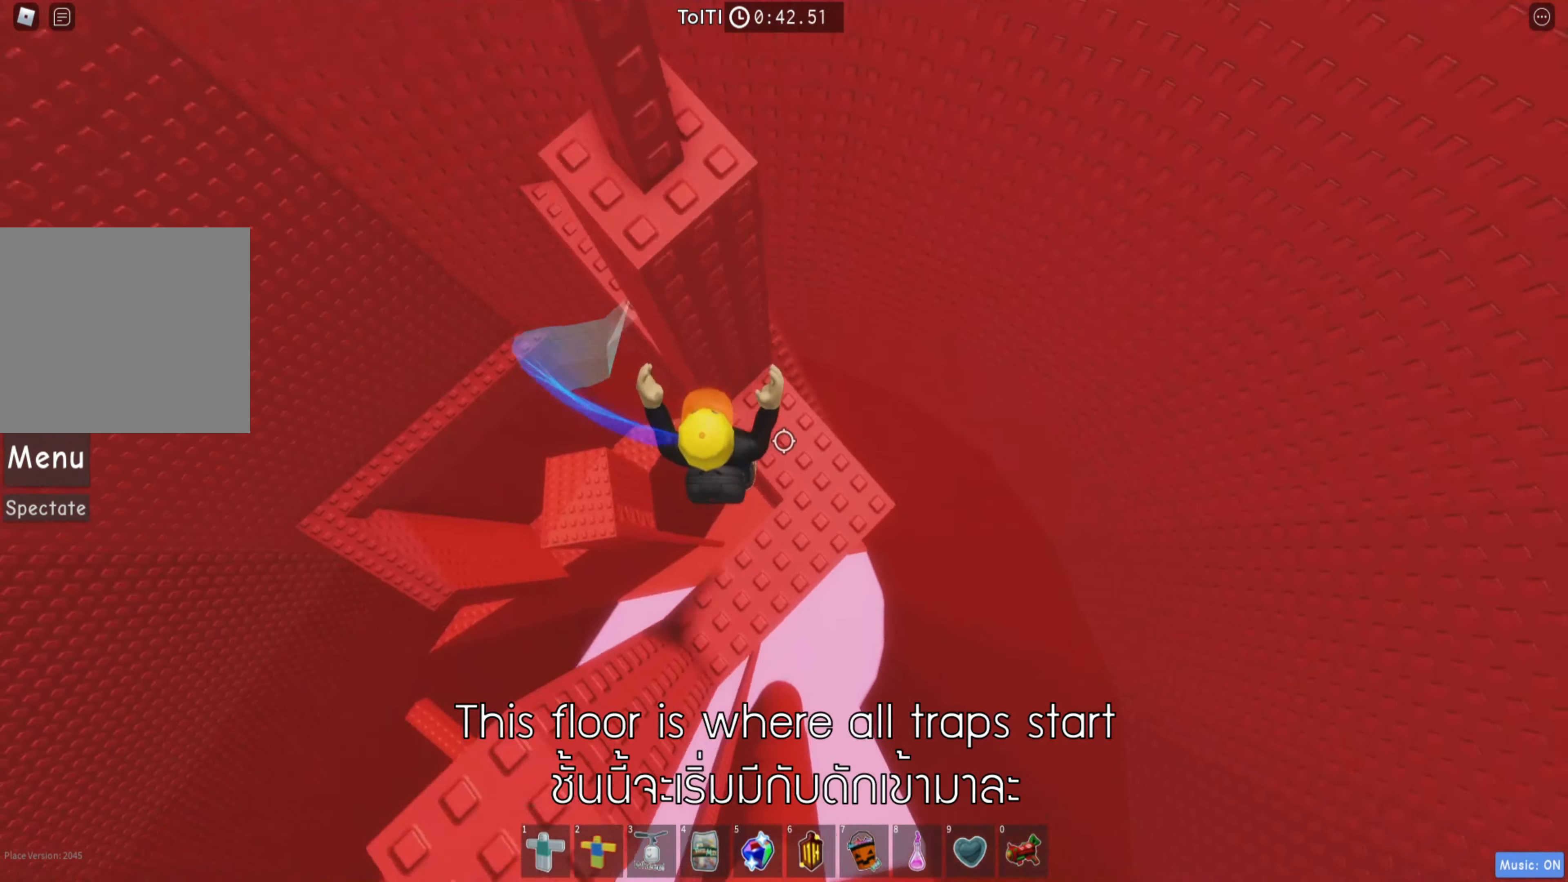
{"keys": ["d"], "events": [[100, "w", "up"]]}
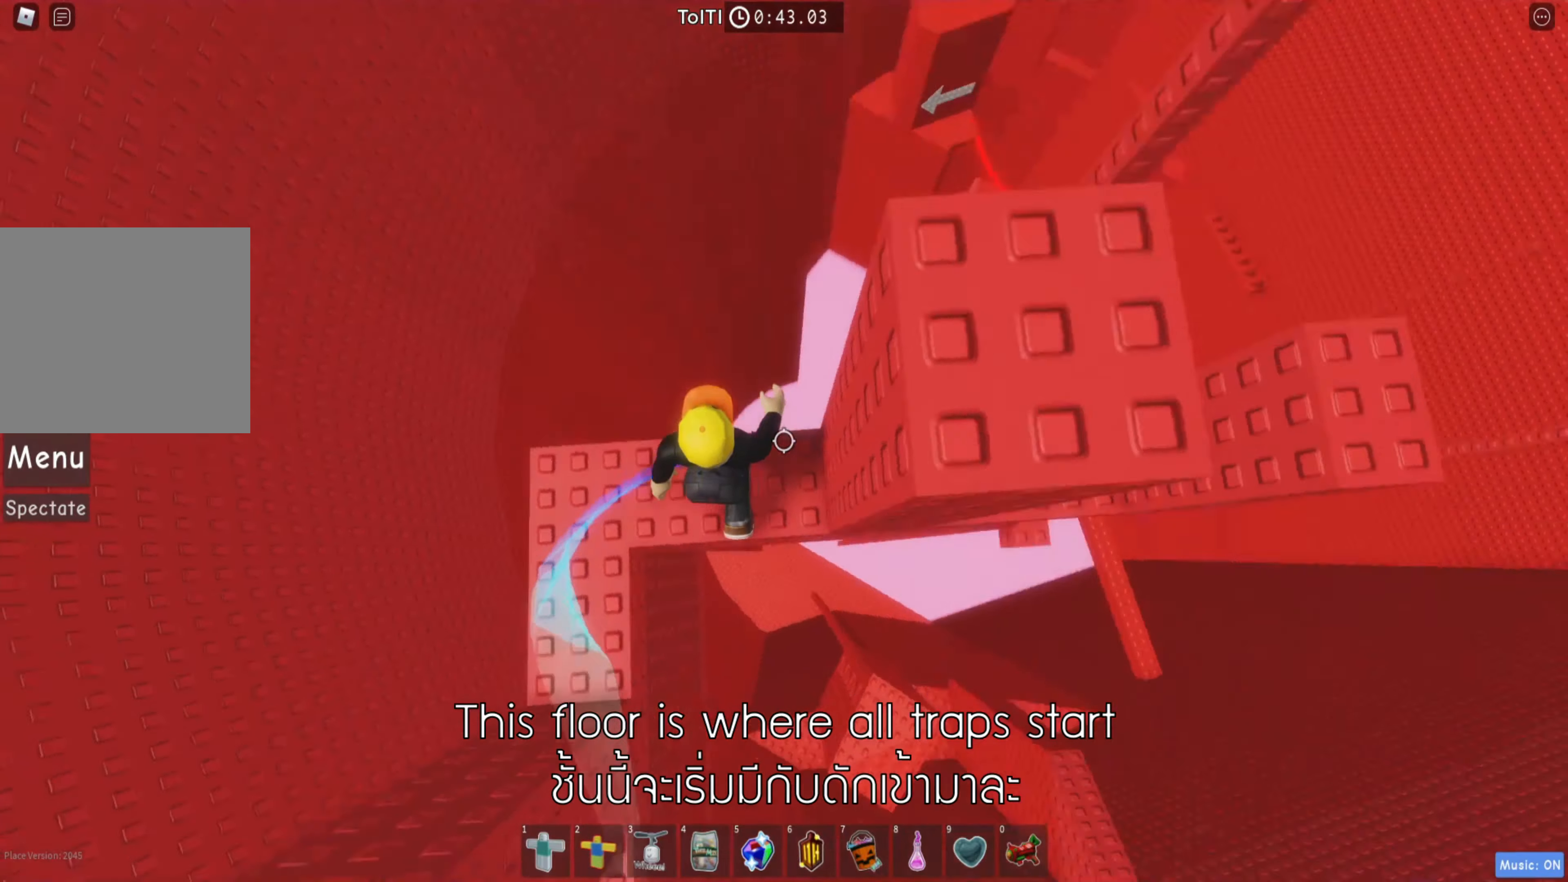
{"keys": ["d"], "events": [[283, "space", "down"], [400, "space", "up"]]}
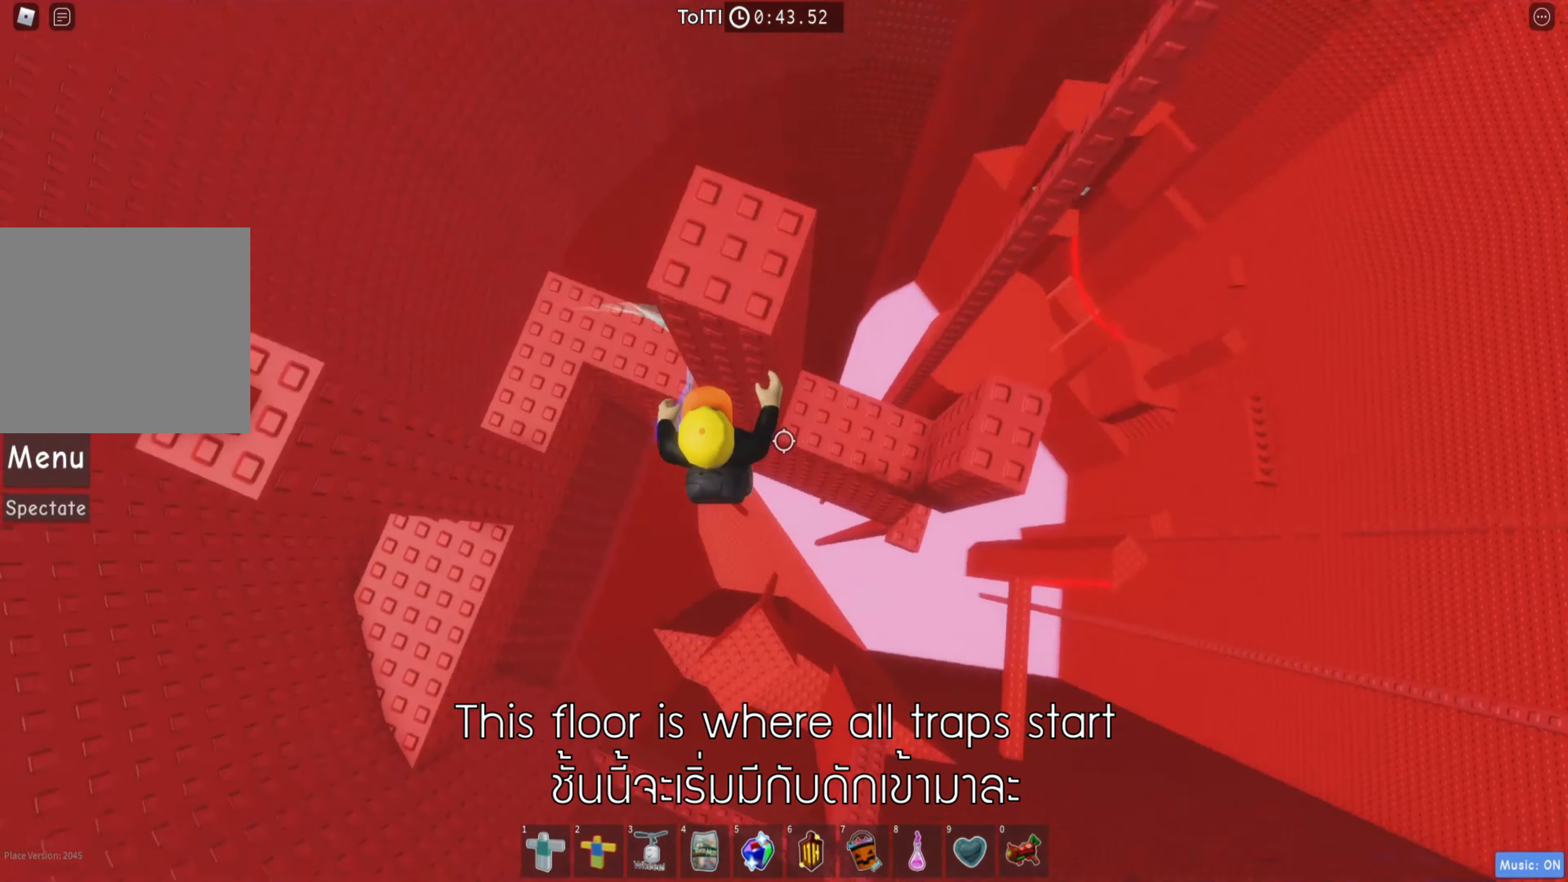
{"keys": ["d"], "events": [[100, "w", "down"], [266, "w", "up"], [283, "d", "up"], [383, "space", "down"], [433, "d", "down"], [500, "space", "up"]]}
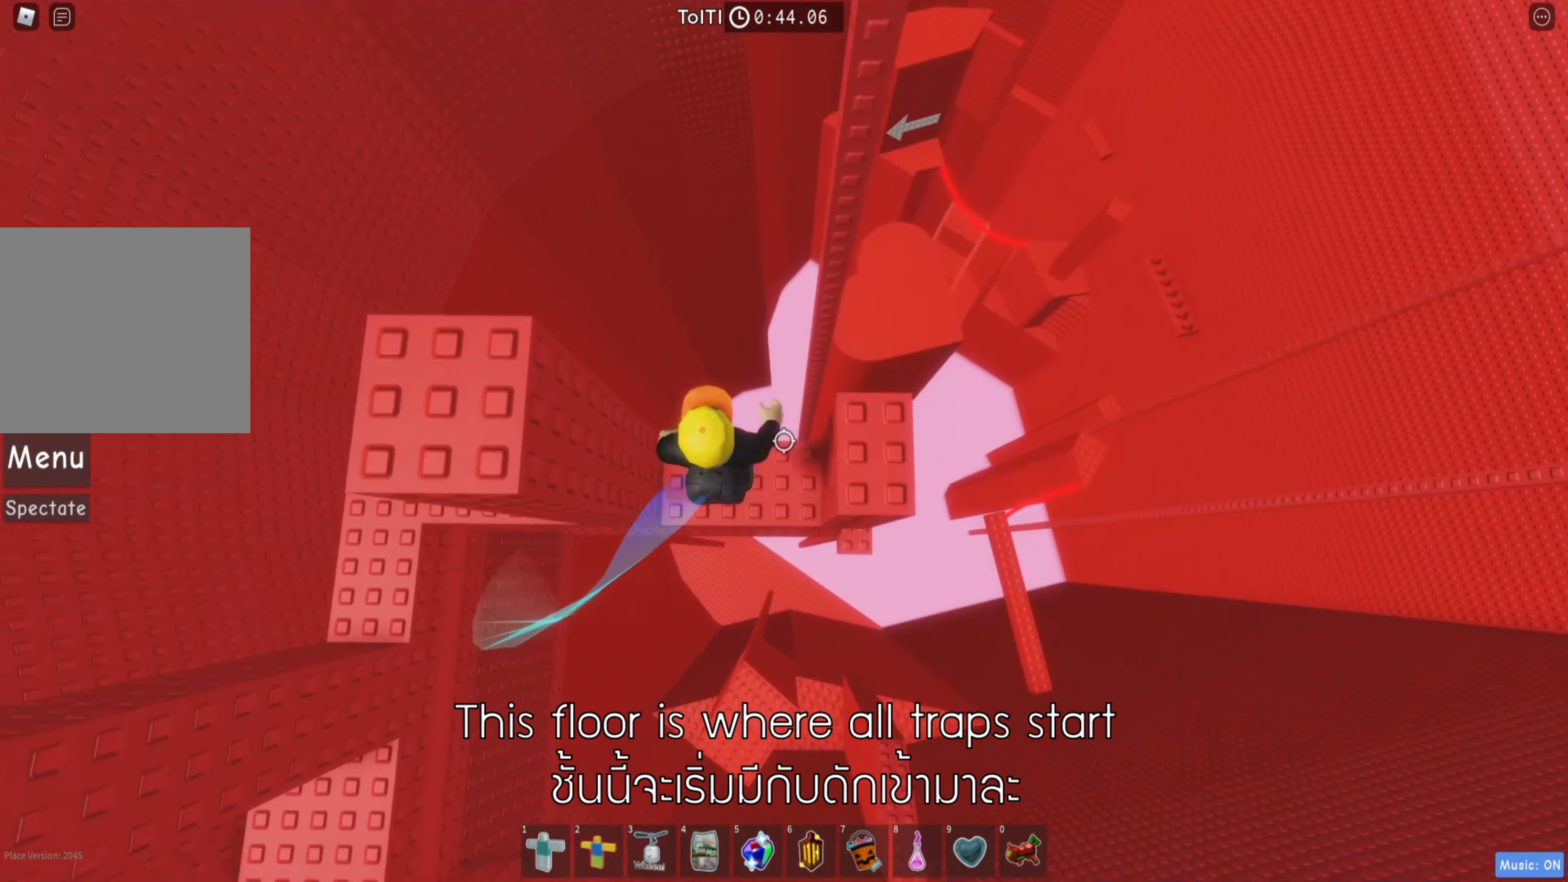
{"keys": [], "events": [[166, "shift", "down"], [183, "d", "up"], [300, "shift", "up"]]}
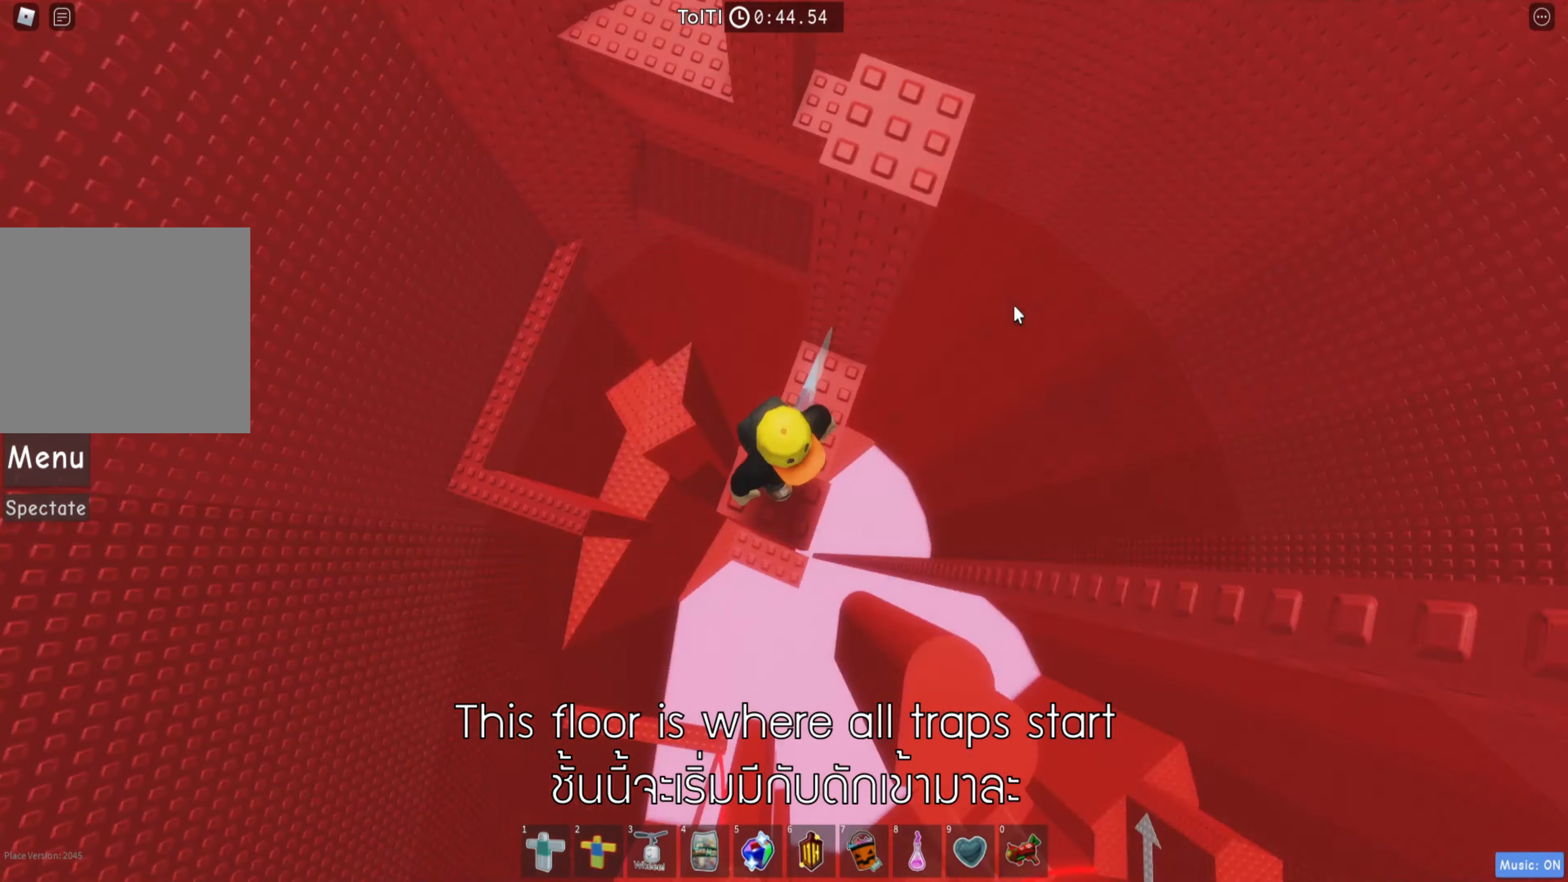
{"keys": ["d"], "events": [[16, "shift", "down"], [100, "d", "down"], [133, "shift", "up"], [166, "space", "down"], [283, "space", "up"], [416, "w", "down"], [483, "w", "up"]]}
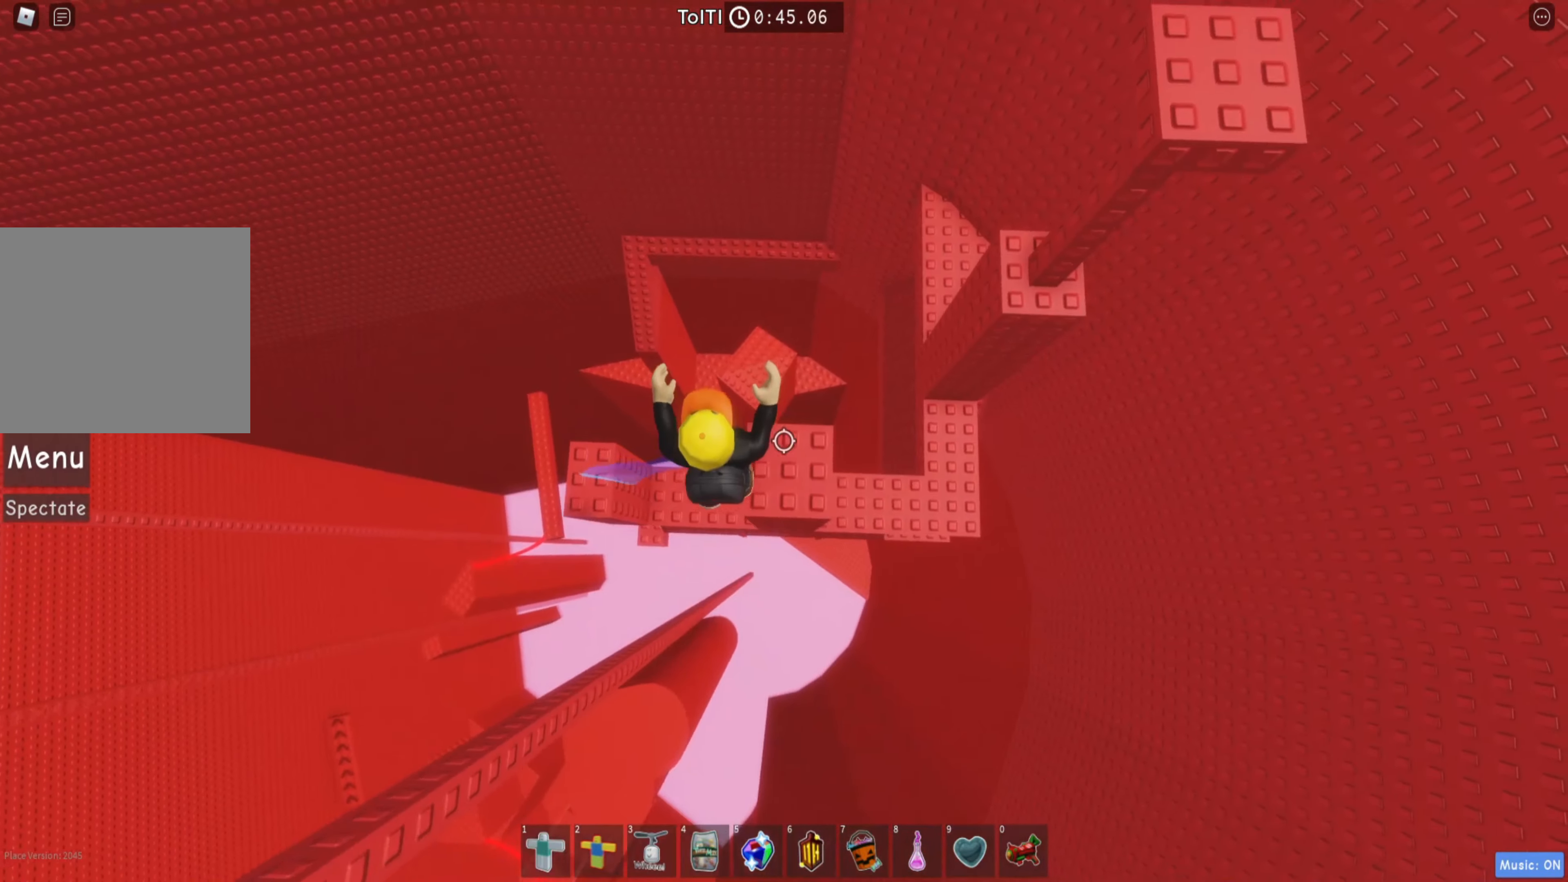
{"keys": ["d"], "events": [[216, "space", "down"], [333, "space", "up"]]}
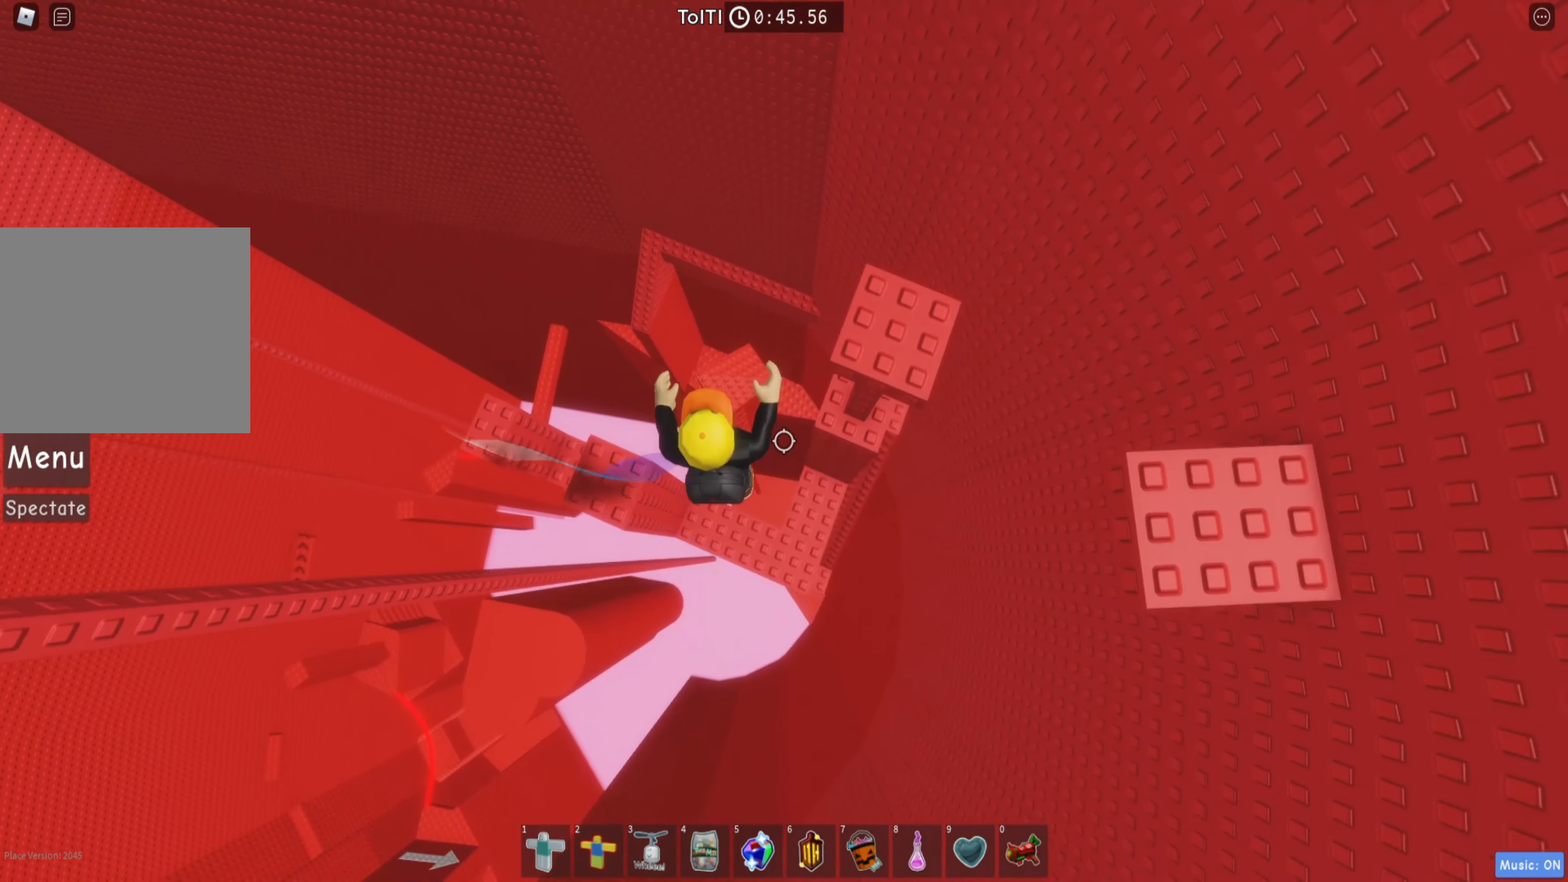
{"keys": [], "events": [[33, "w", "down"], [350, "d", "up"], [350, "w", "up"]]}
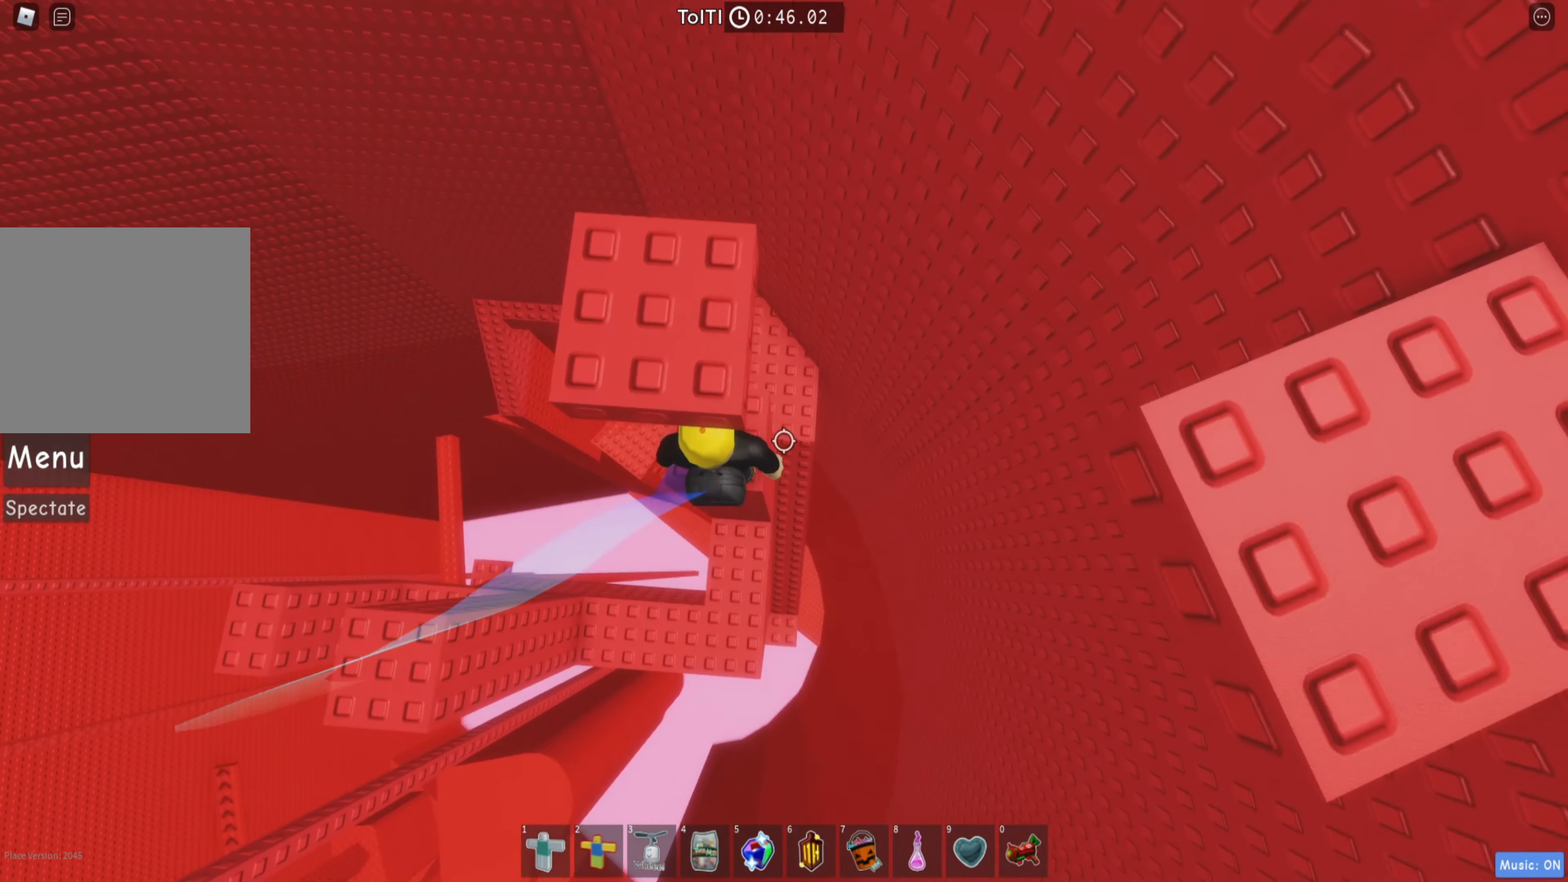
{"keys": ["w"], "events": [[50, "s", "down"], [133, "w", "down"], [150, "space", "down"], [200, "s", "up"], [266, "space", "up"]]}
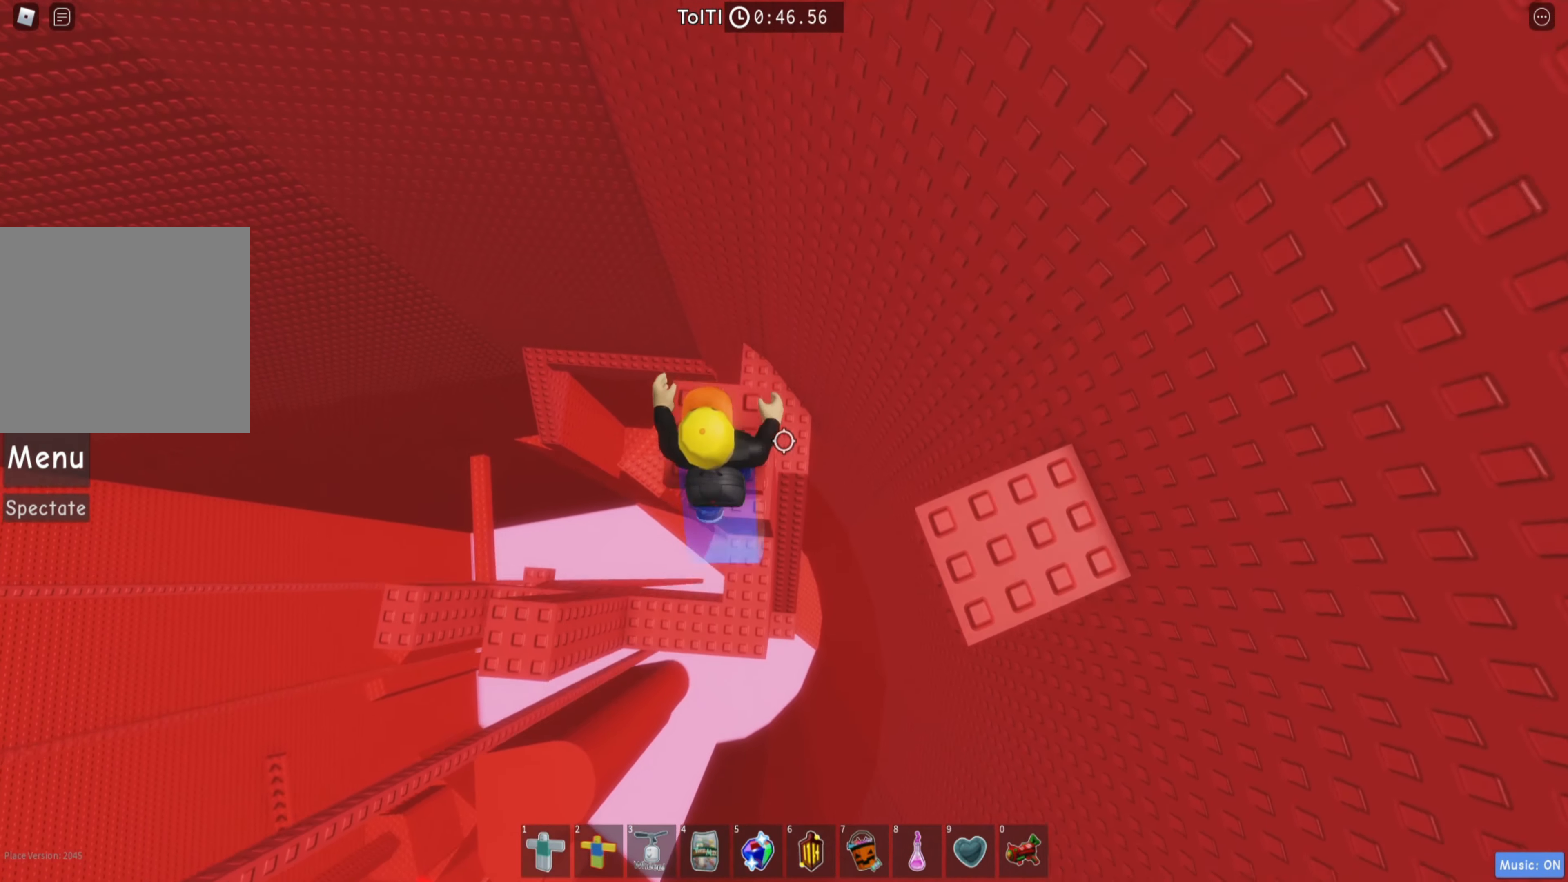
{"keys": ["d"], "events": [[16, "w", "up"], [166, "d", "down"], [250, "space", "down"], [383, "space", "up"]]}
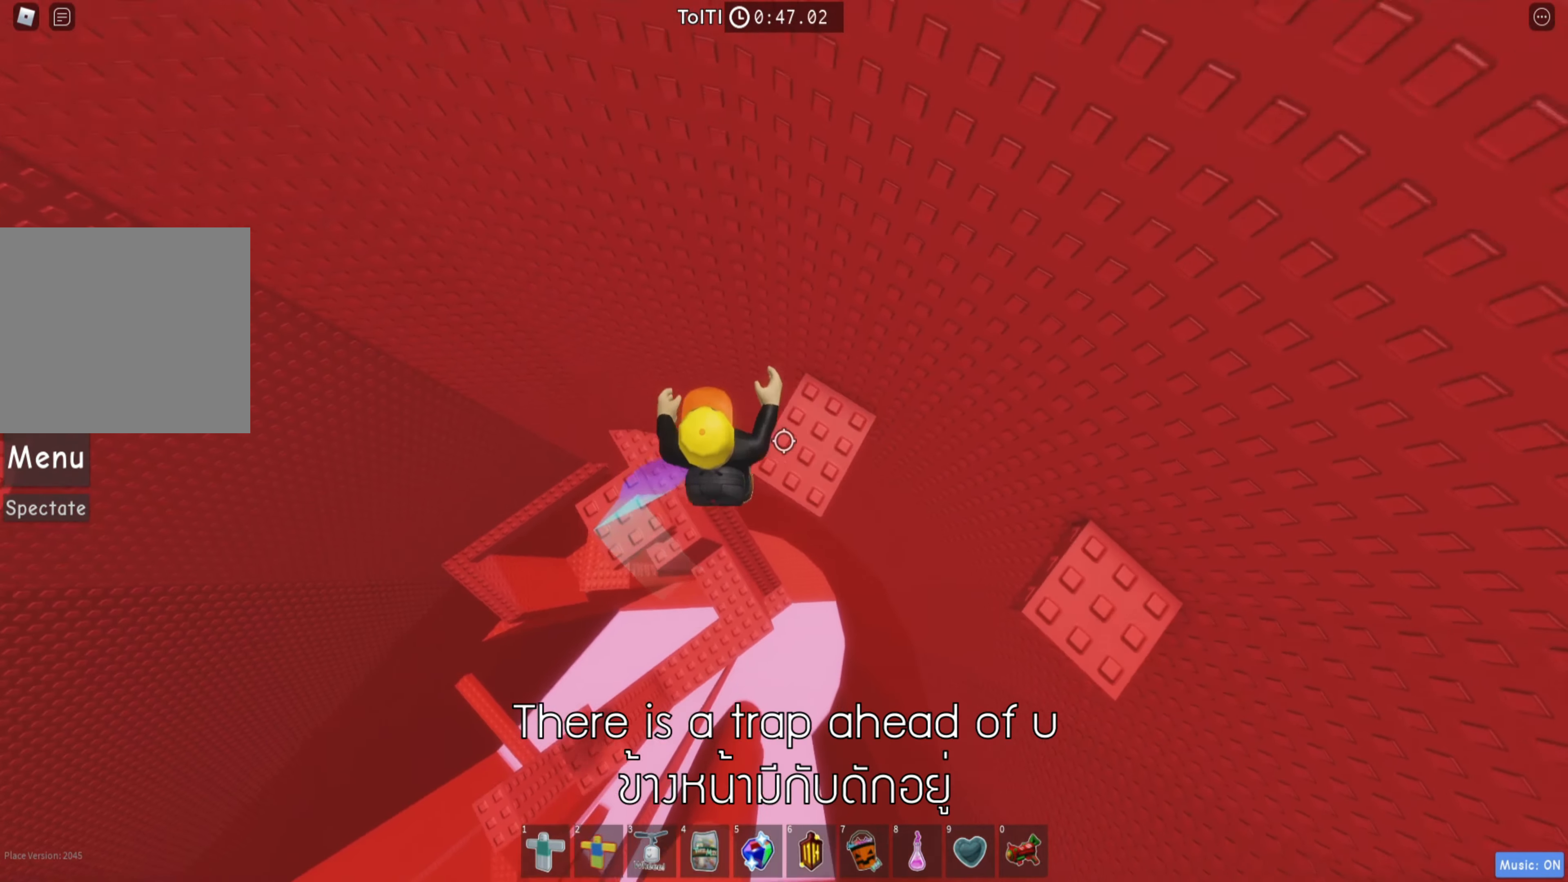
{"keys": [], "events": [[50, "shift", "down"], [66, "w", "down"], [133, "d", "up"], [166, "shift", "up"], [183, "w", "up"]]}
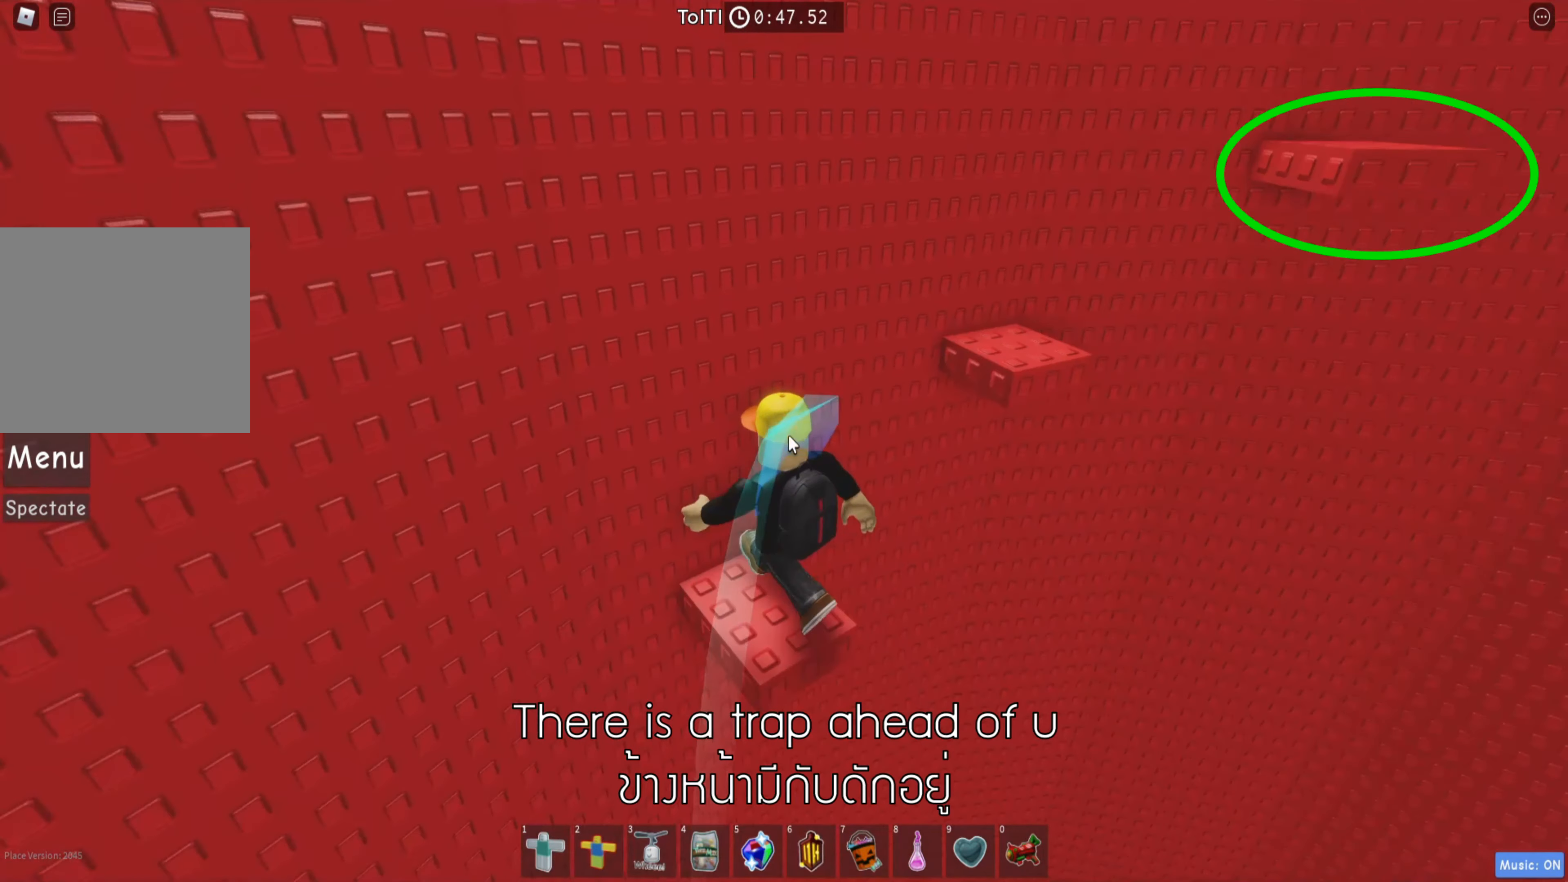
{"keys": [], "events": []}
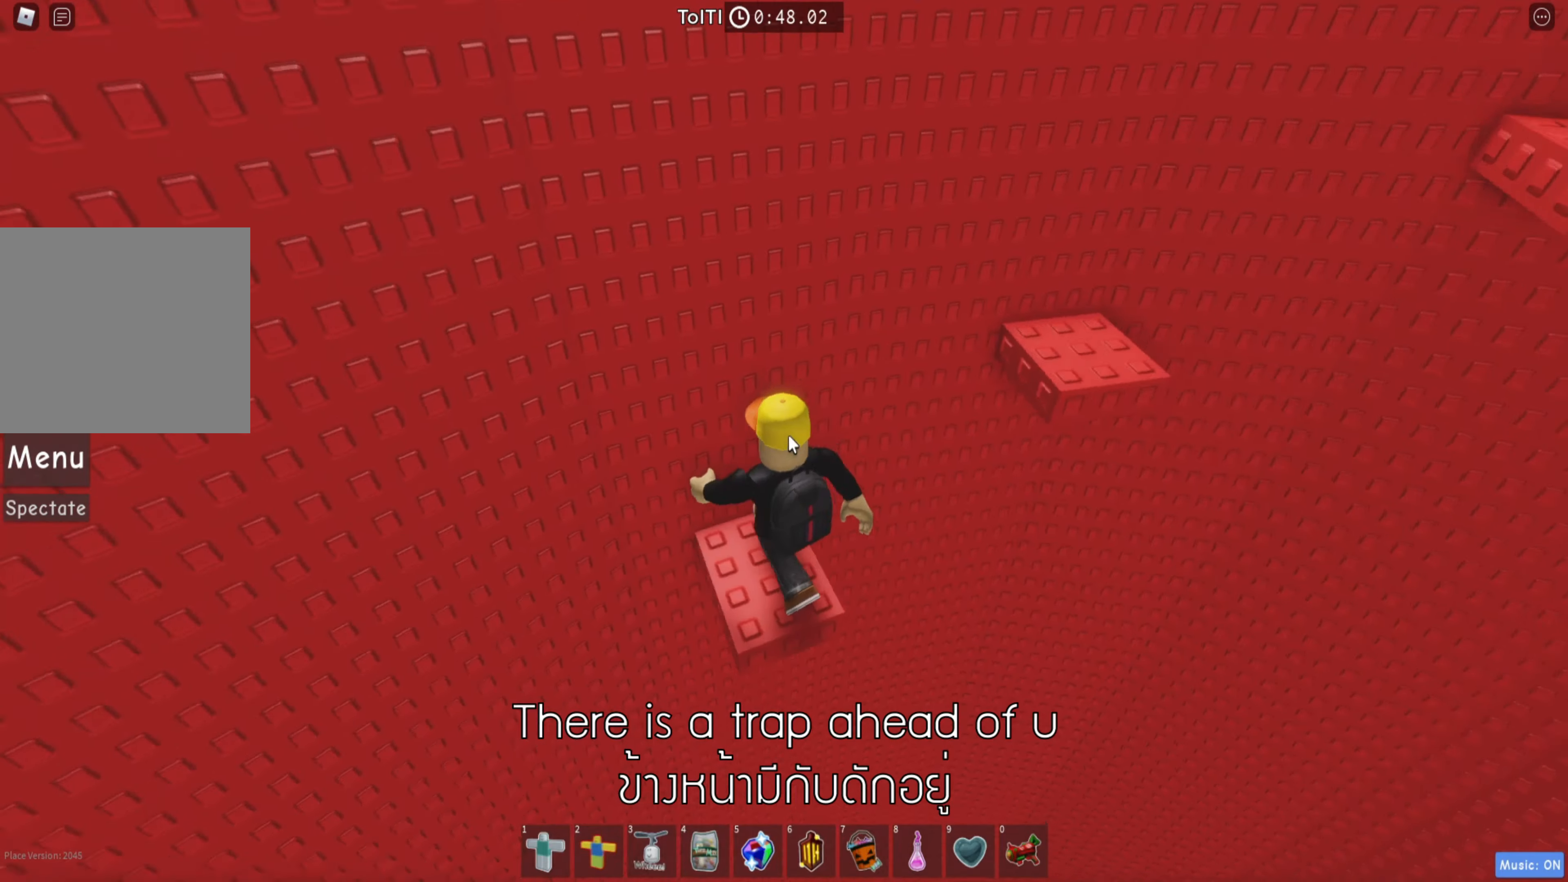
{"keys": ["d"], "events": [[50, "shift", "down"], [167, "shift", "up"], [183, "d", "down"], [267, "space", "down"], [400, "space", "up"]]}
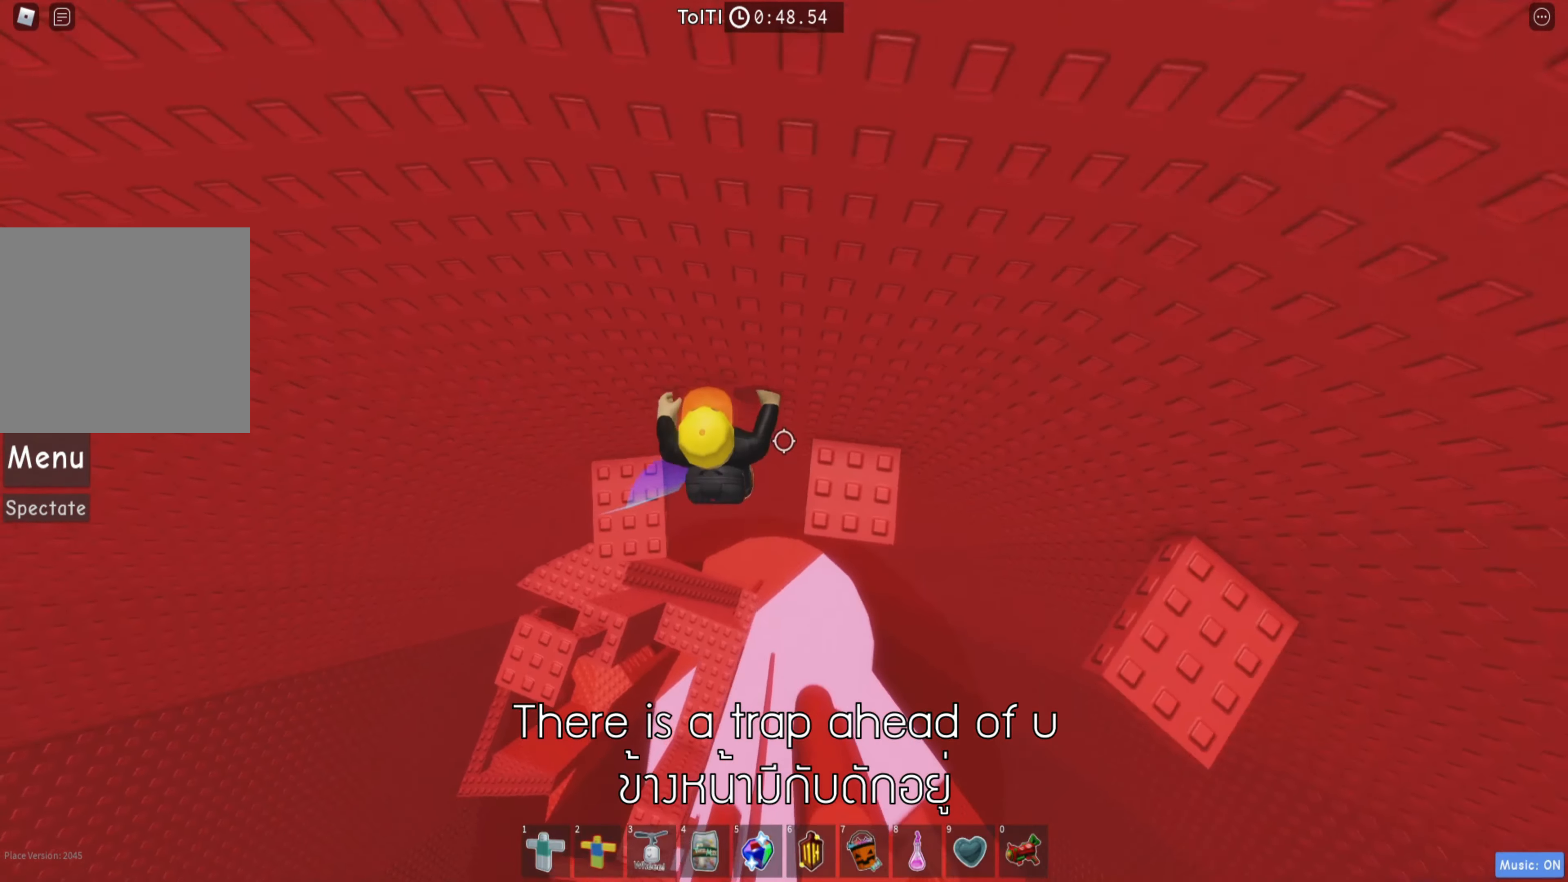
{"keys": ["d"], "events": [[200, "d", "up"], [417, "d", "down"]]}
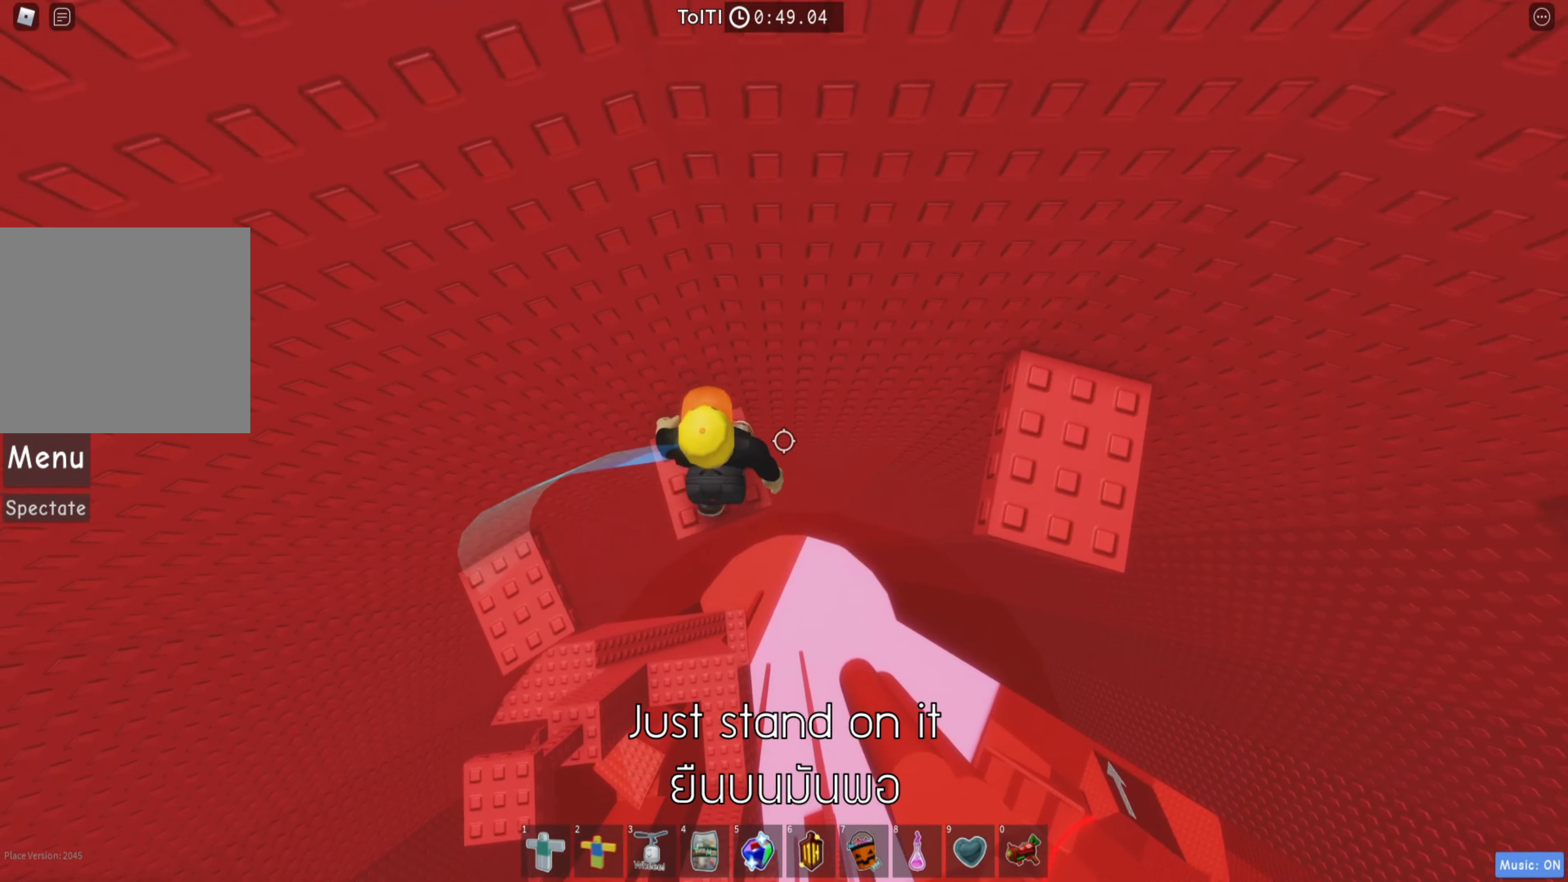
{"keys": ["shift"], "events": [[33, "space", "down"], [183, "space", "up"], [433, "d", "up"], [467, "shift", "down"]]}
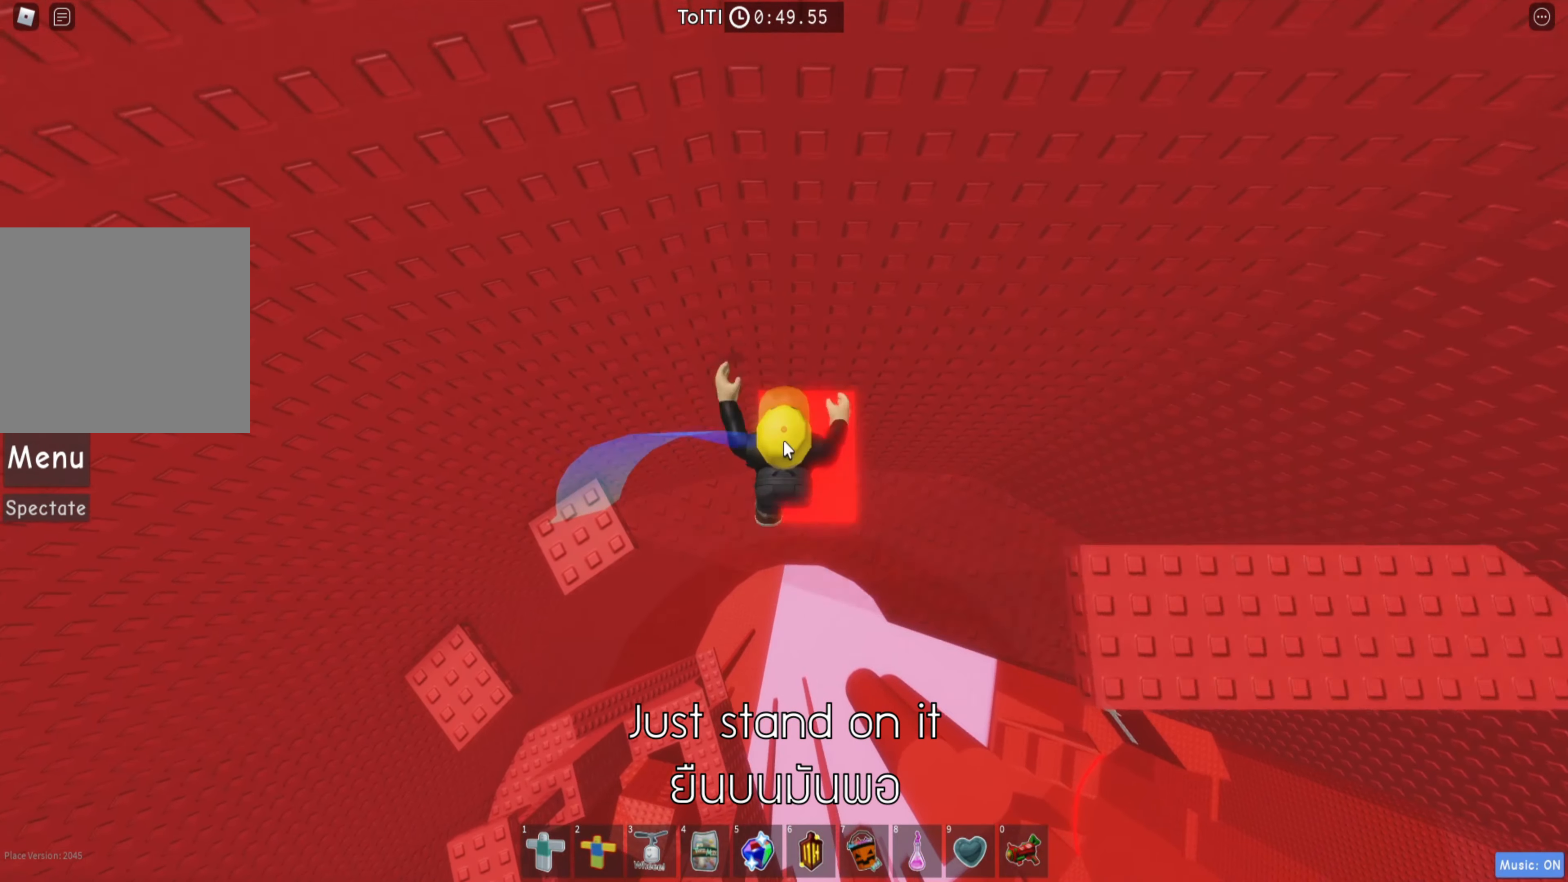
{"keys": [], "events": [[117, "shift", "up"]]}
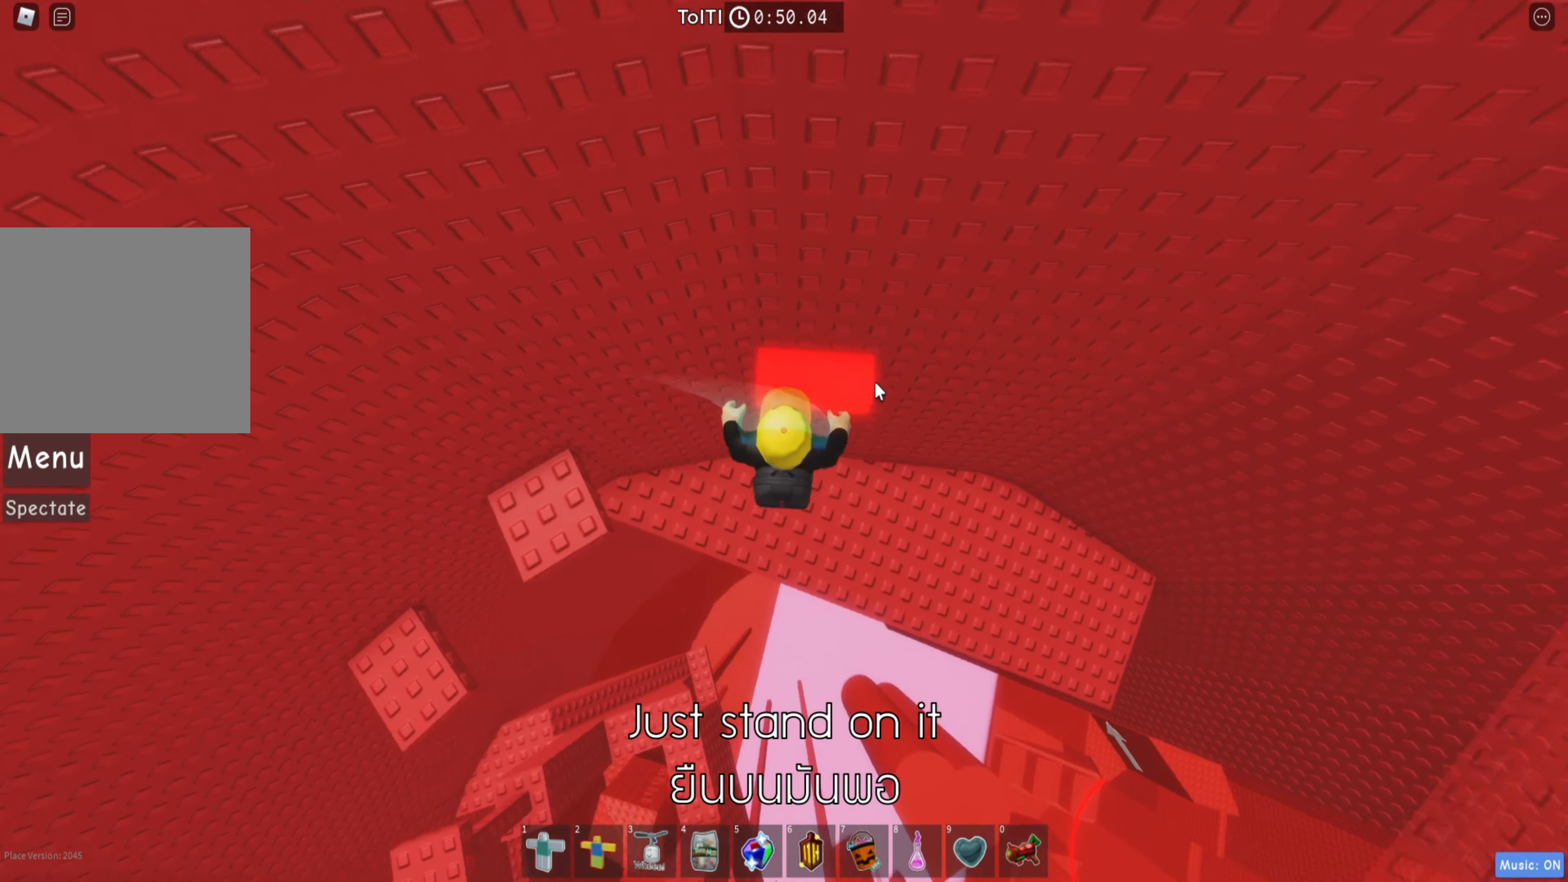
{"keys": ["w"], "events": [[333, "shift", "down"], [450, "shift", "up"], [483, "w", "down"]]}
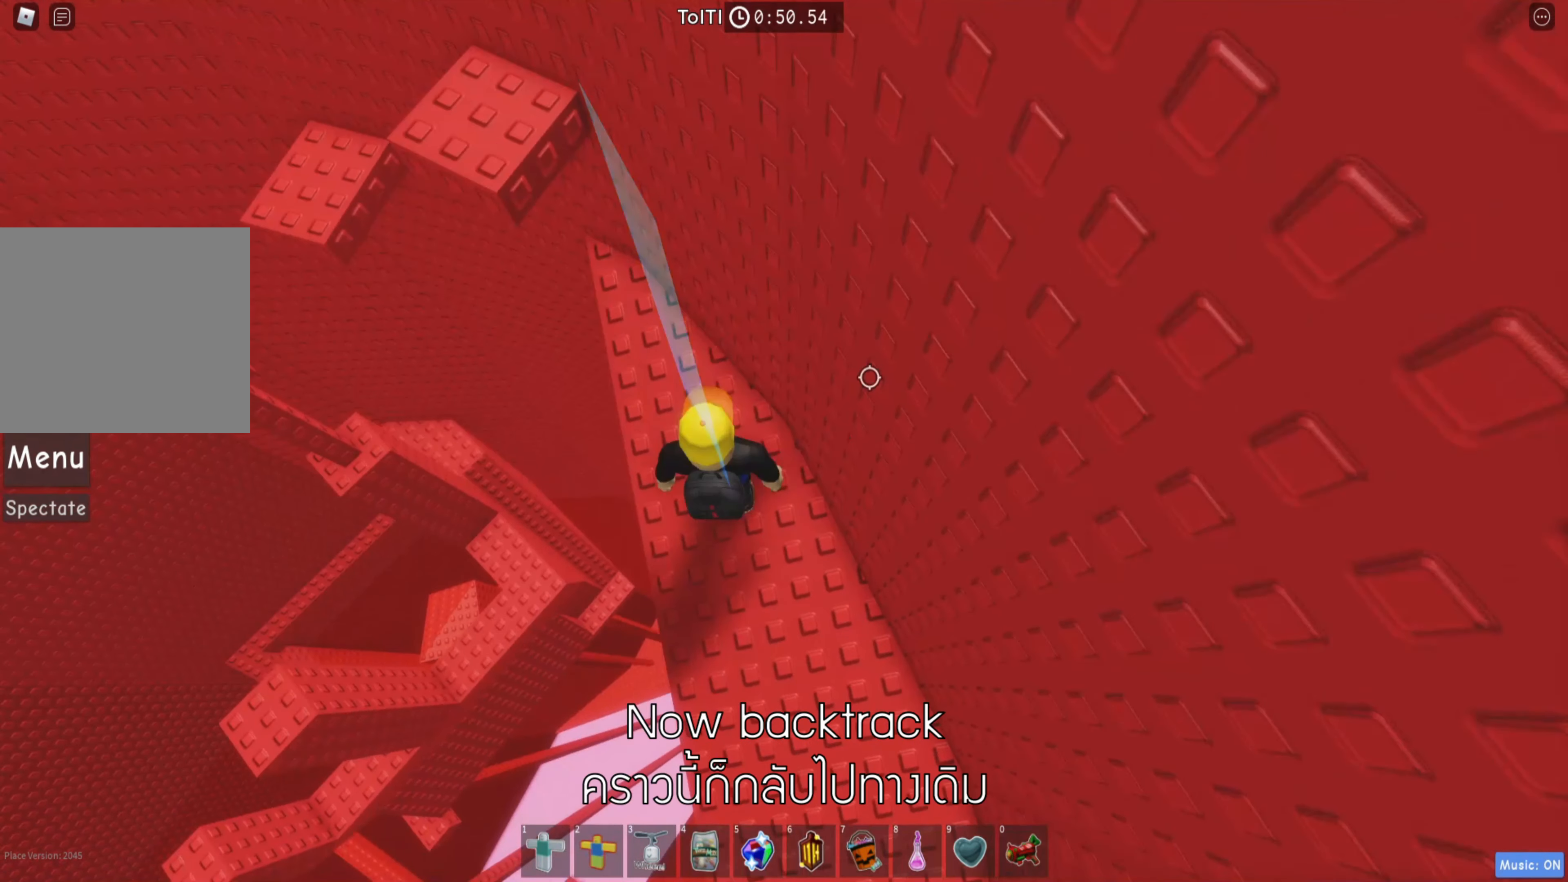
{"keys": ["space"], "events": [[83, "a", "down"], [233, "w", "up"], [250, "a", "up"], [433, "space", "down"]]}
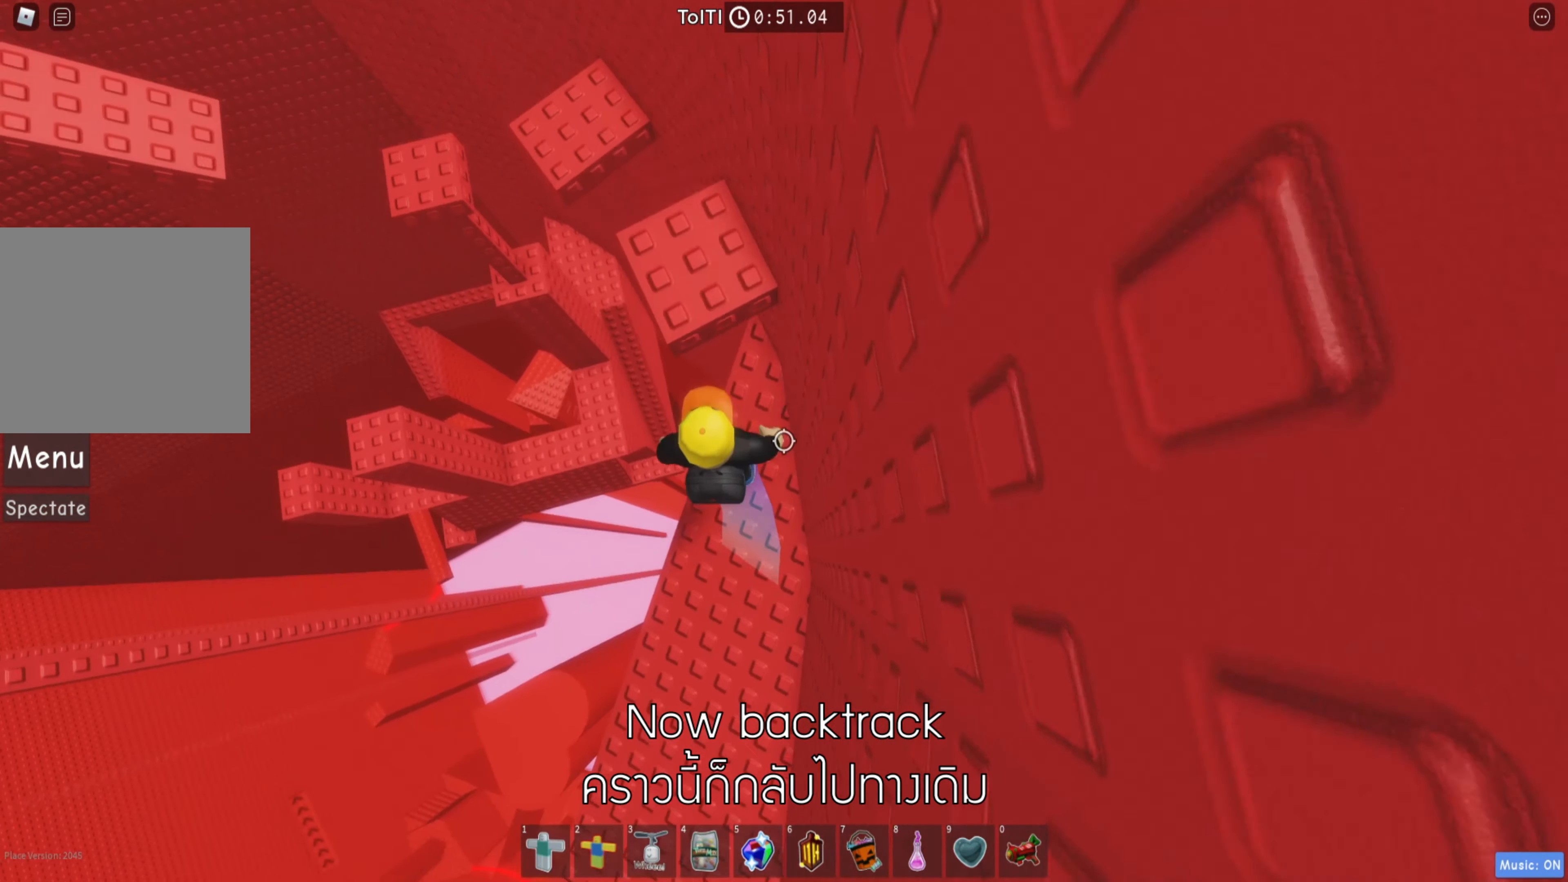
{"keys": ["a", "space", "w"], "events": [[33, "w", "down"], [83, "space", "up"], [283, "a", "down"], [417, "space", "down"]]}
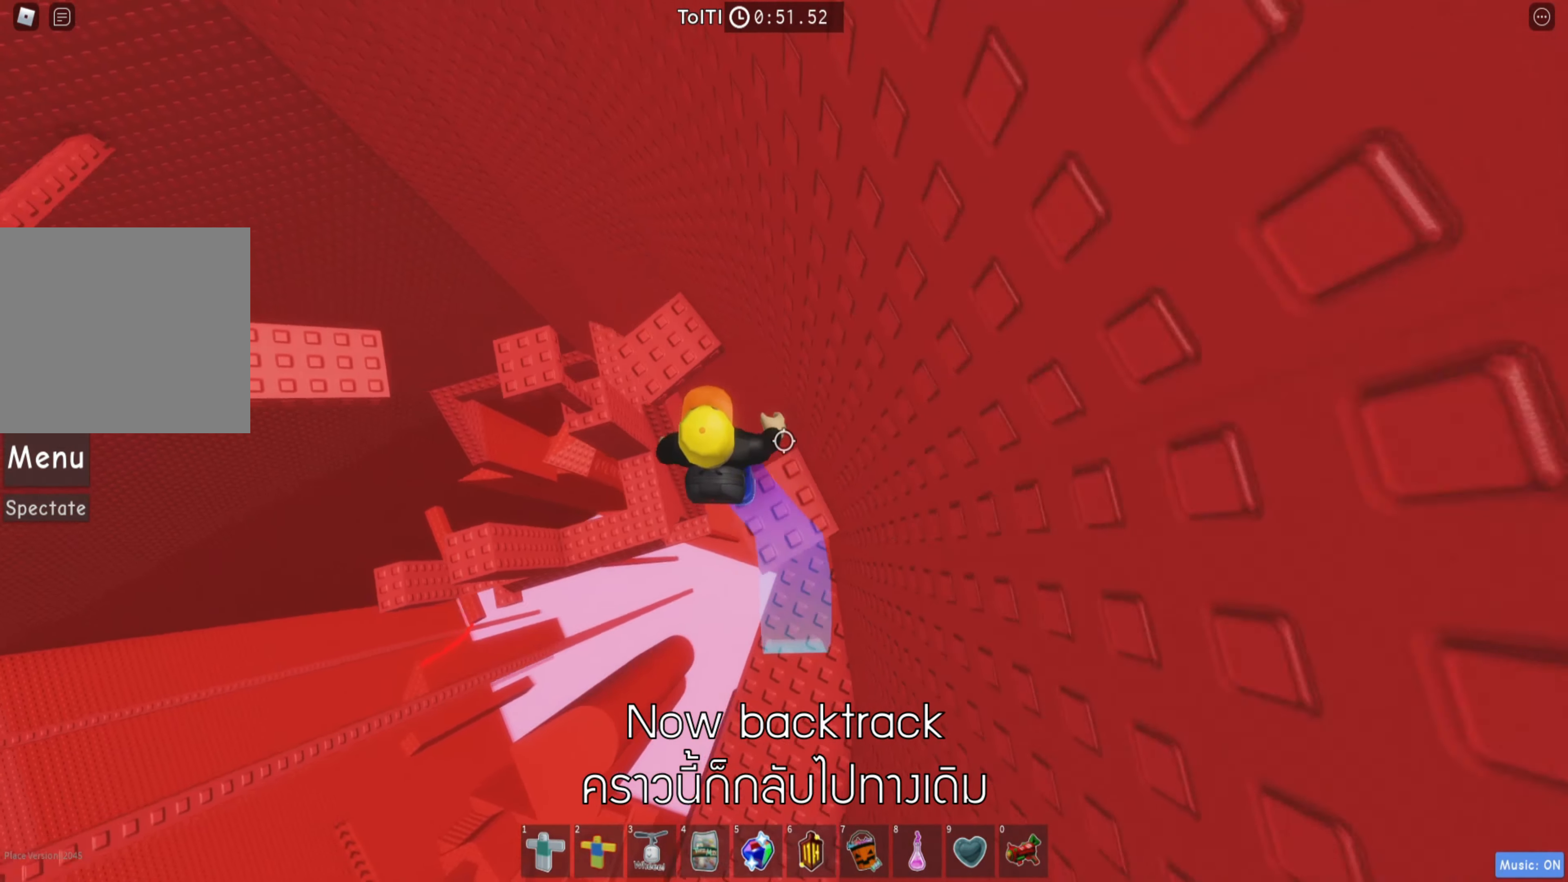
{"keys": [], "events": [[67, "space", "up"], [167, "a", "up"], [250, "w", "up"], [283, "w", "down"], [433, "w", "up"]]}
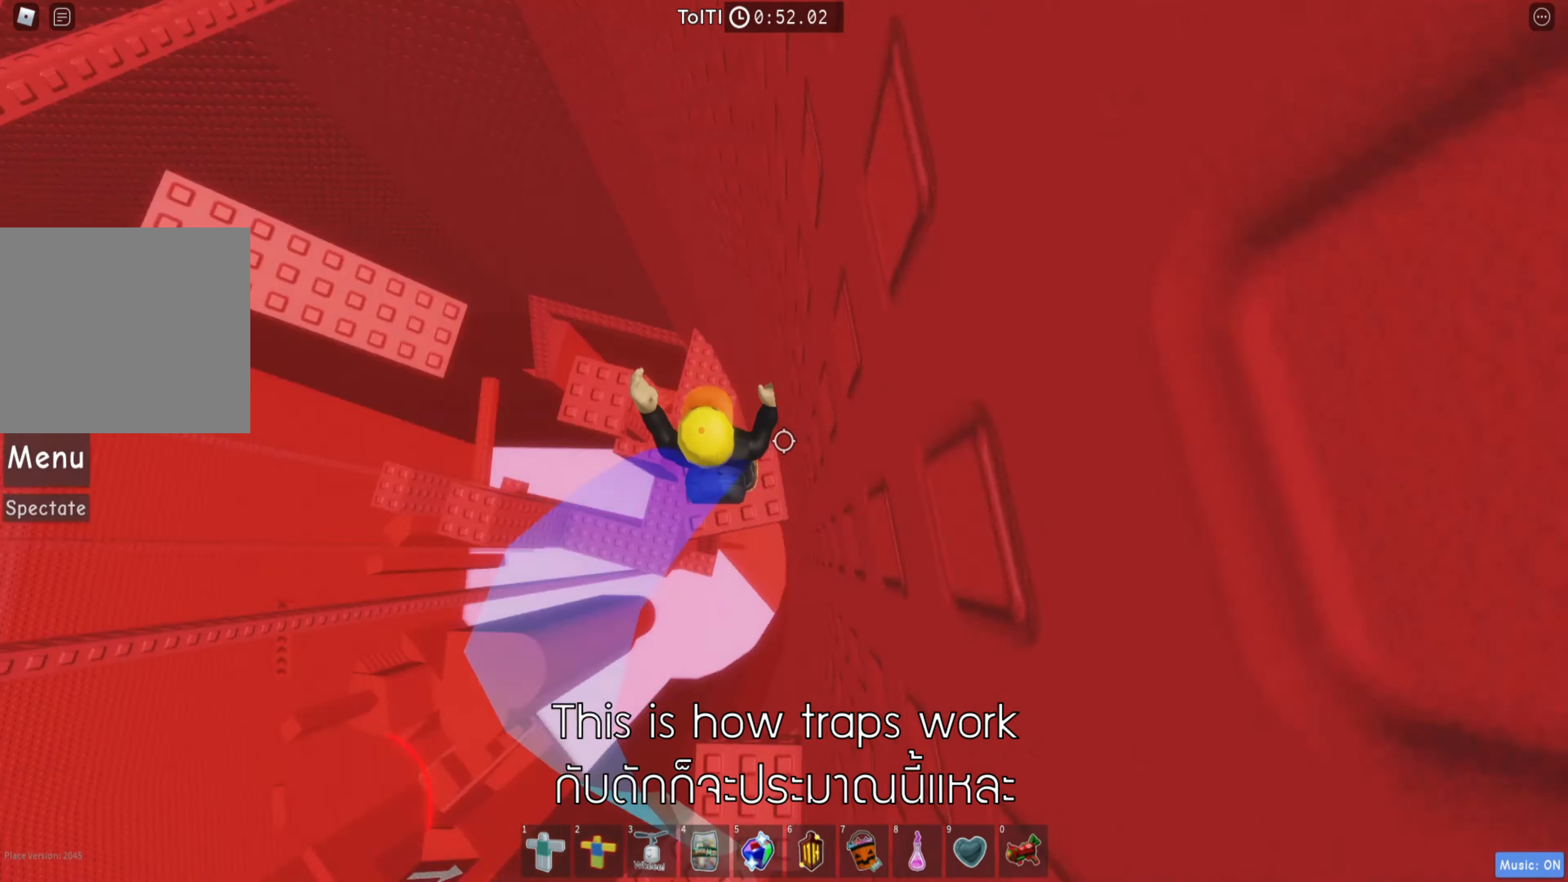
{"keys": ["d"], "events": [[217, "d", "down"], [233, "space", "down"], [400, "space", "up"]]}
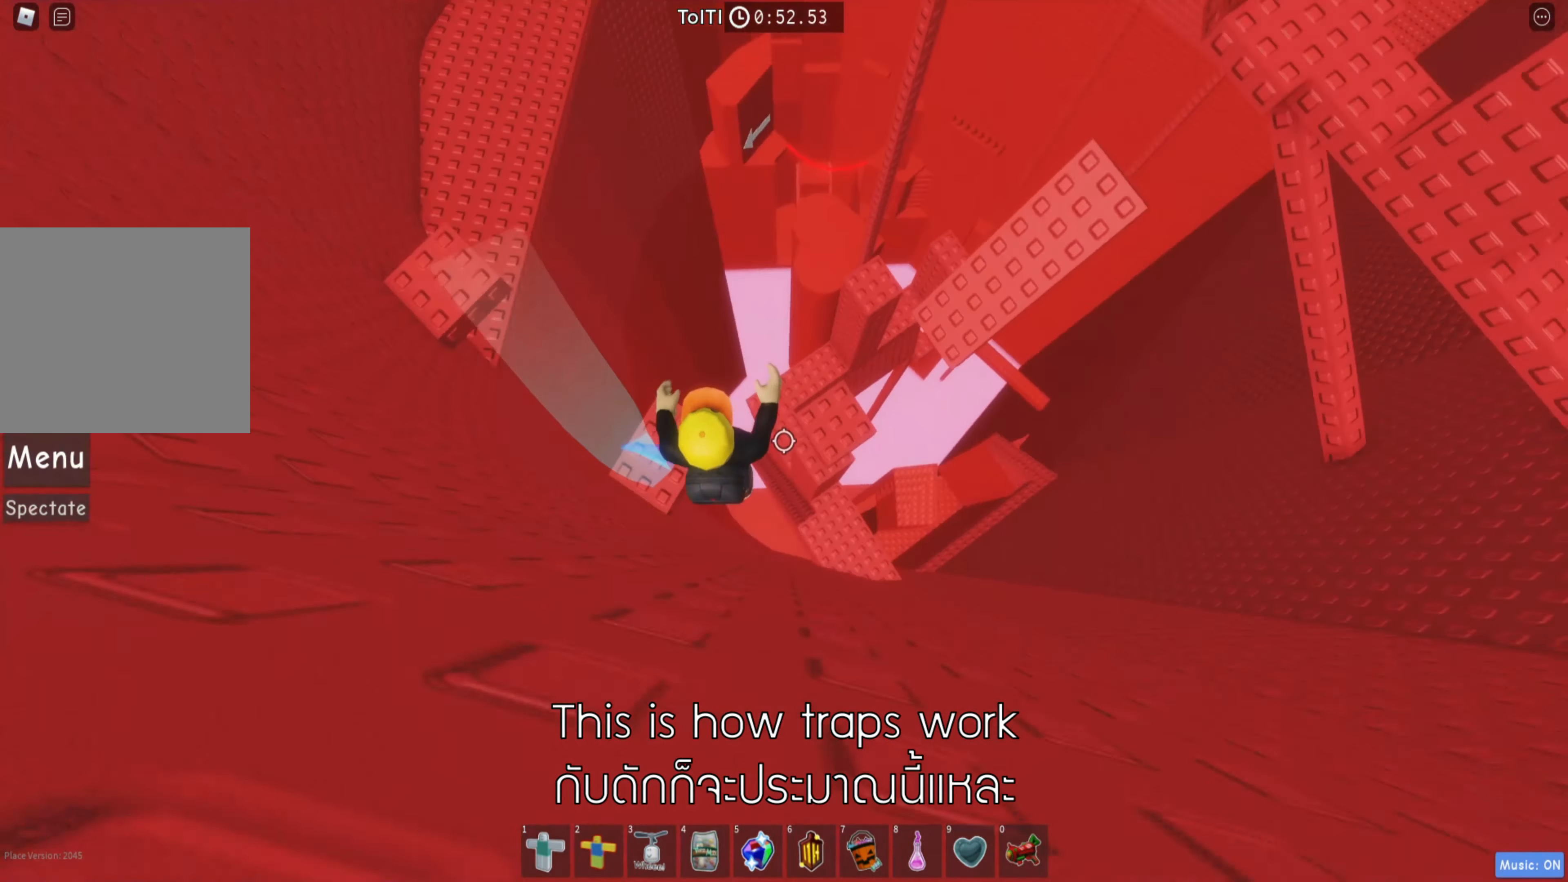
{"keys": ["space", "w"], "events": [[17, "w", "down"], [250, "d", "up"], [400, "space", "down"]]}
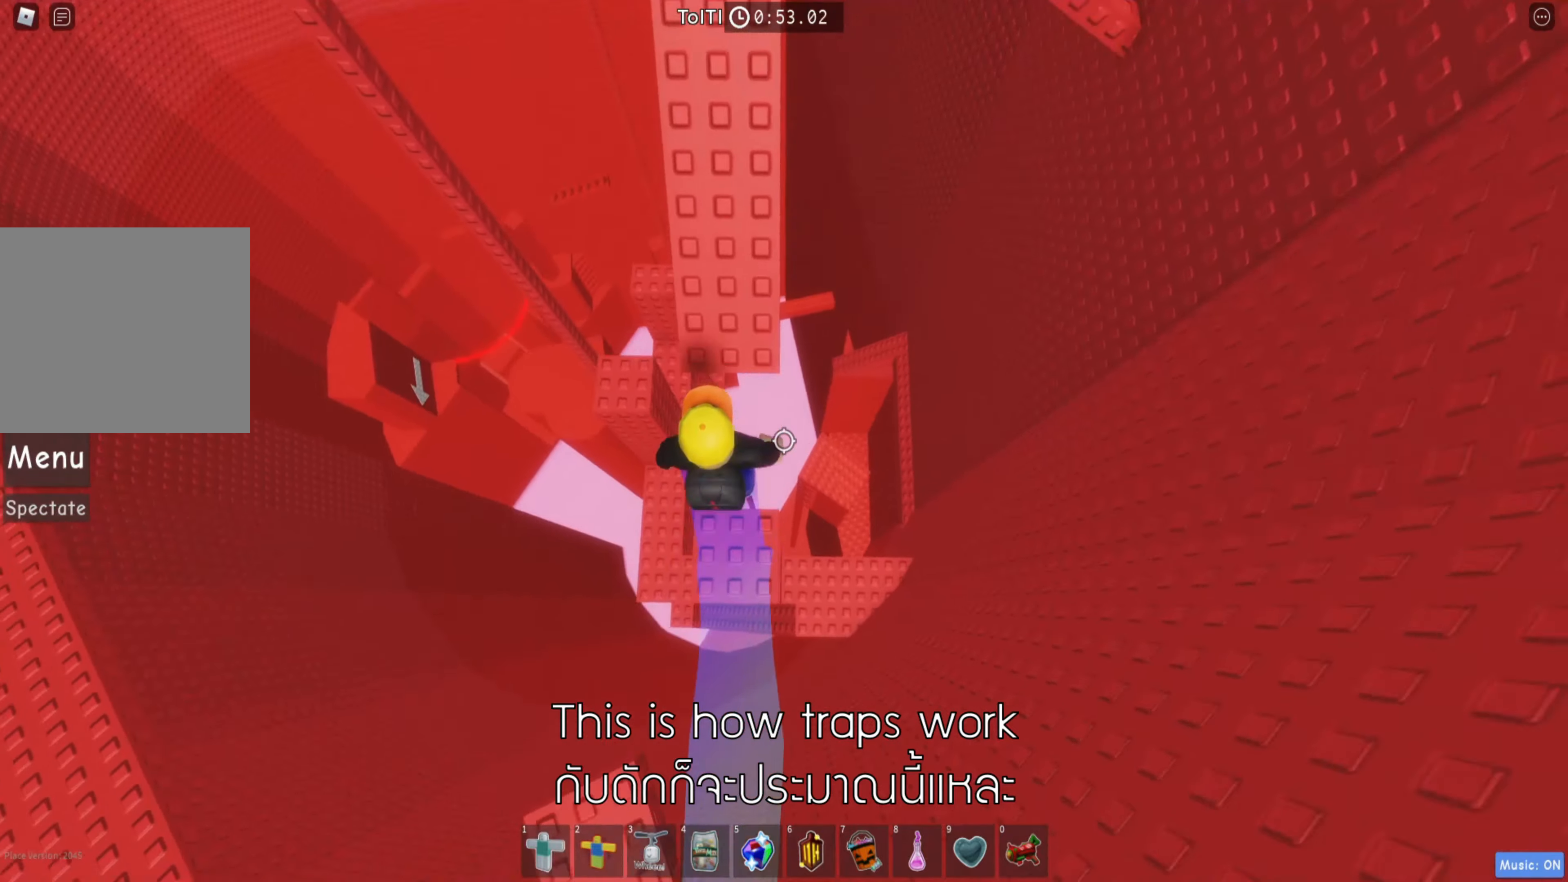
{"keys": ["w"], "events": [[50, "space", "up"]]}
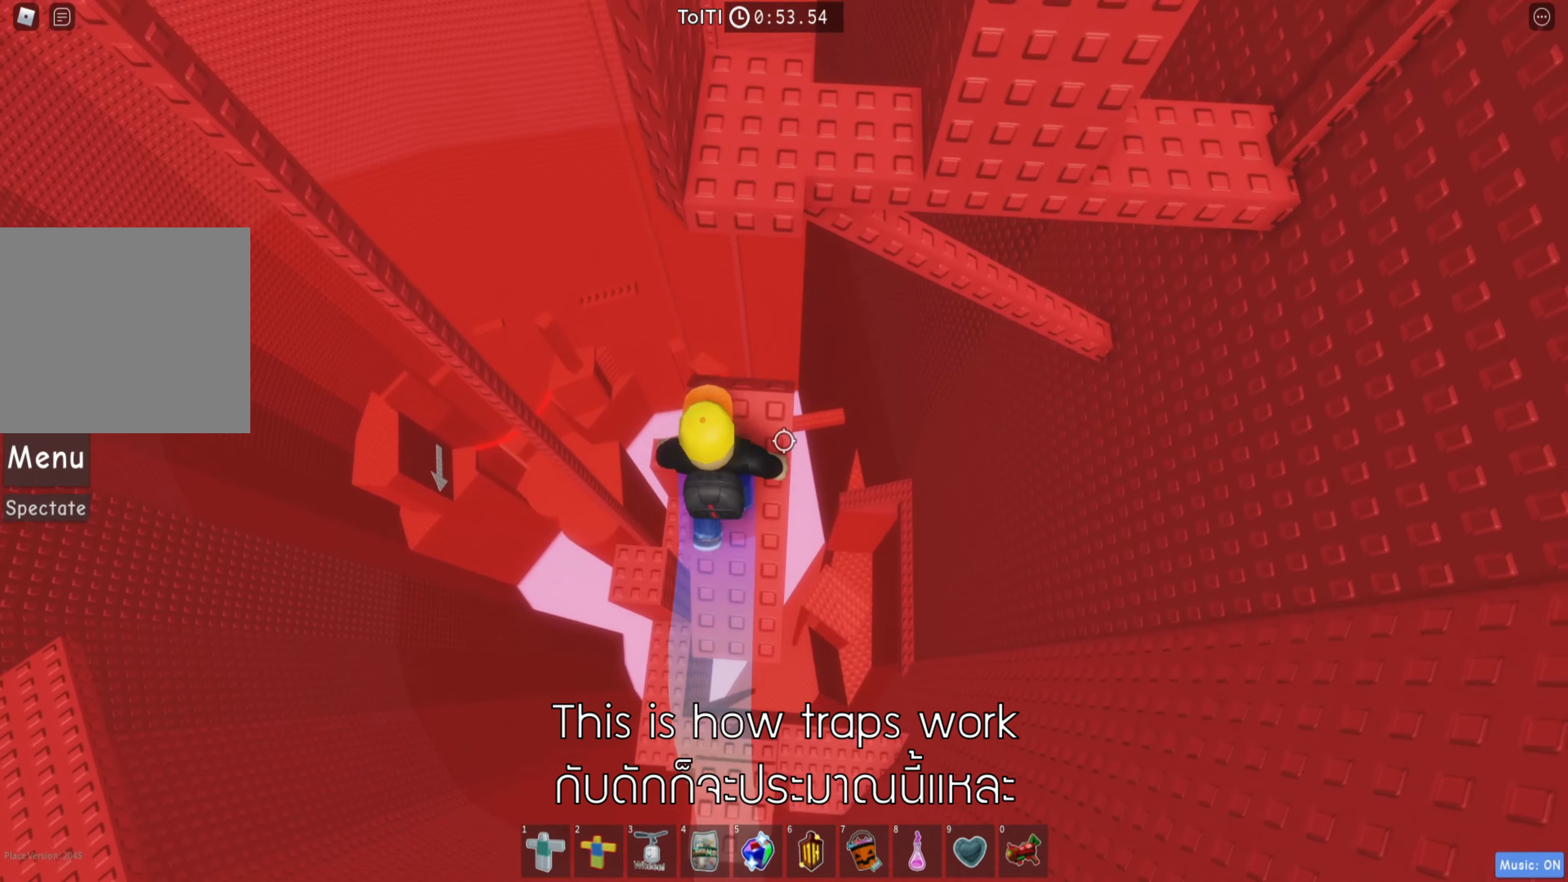
{"keys": ["w"], "events": [[50, "d", "down"], [134, "space", "down"], [184, "d", "up"], [250, "space", "up"]]}
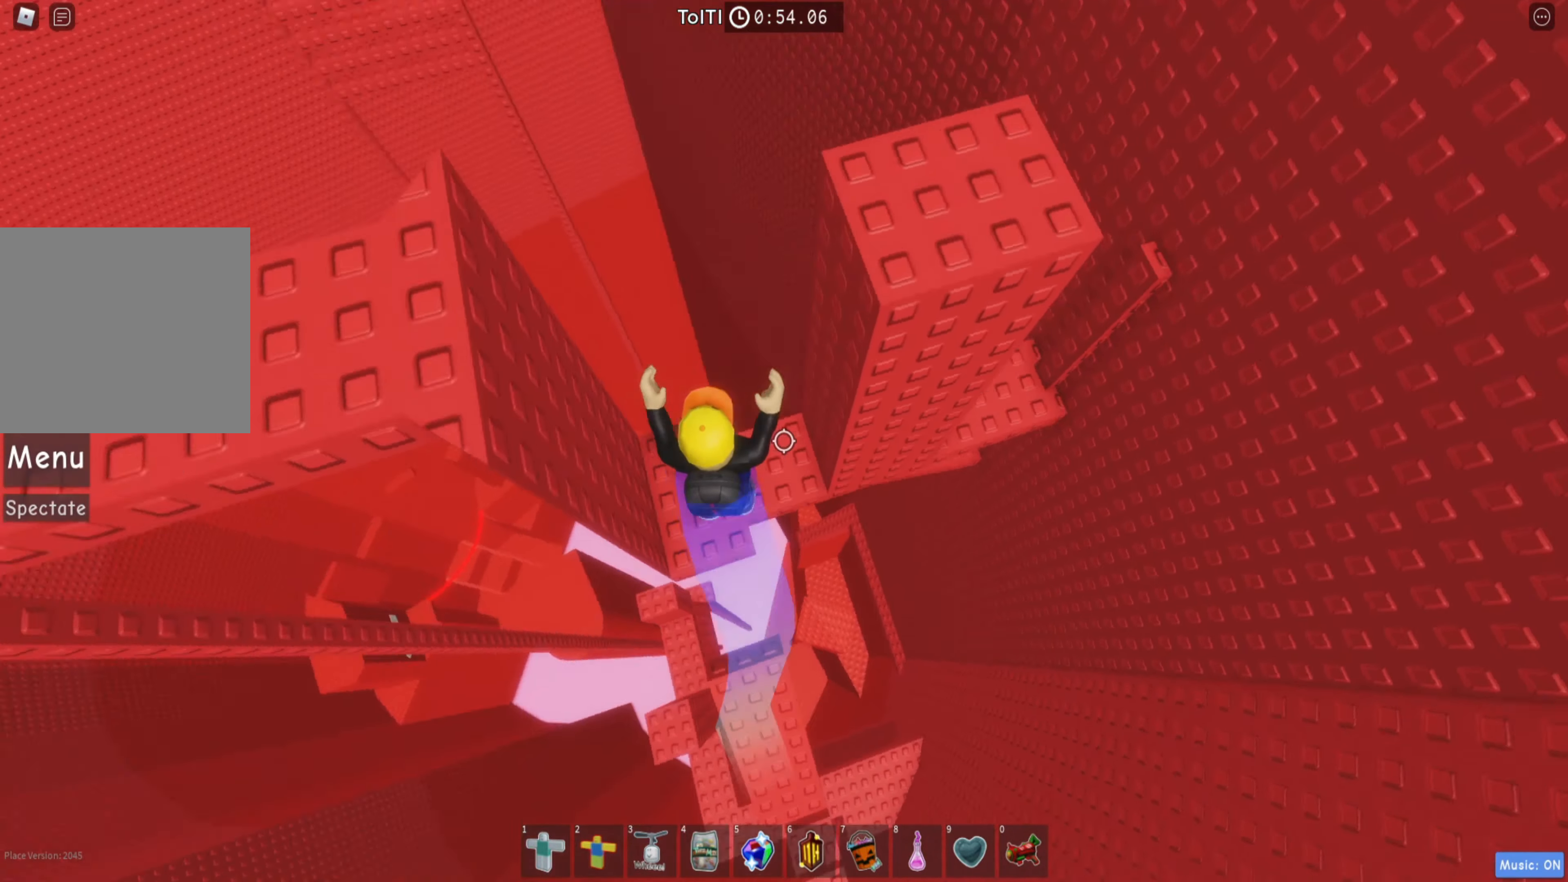
{"keys": ["d"], "events": [[17, "w", "up"], [100, "d", "down"], [284, "space", "down"], [417, "space", "up"]]}
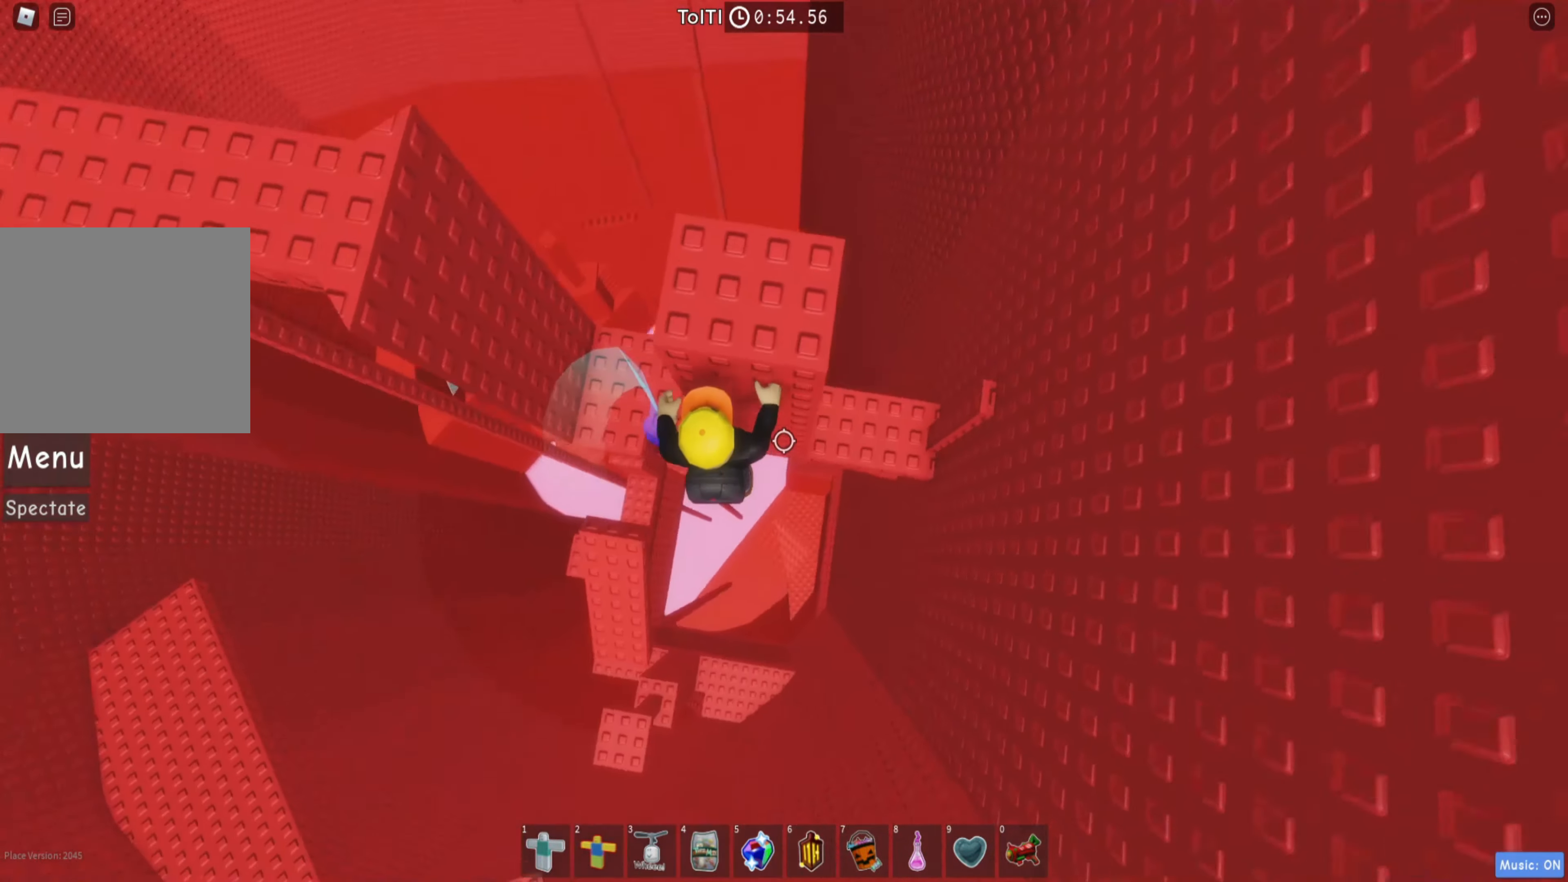
{"keys": ["space"], "events": [[167, "w", "down"], [350, "d", "up"], [400, "w", "up"], [434, "space", "down"]]}